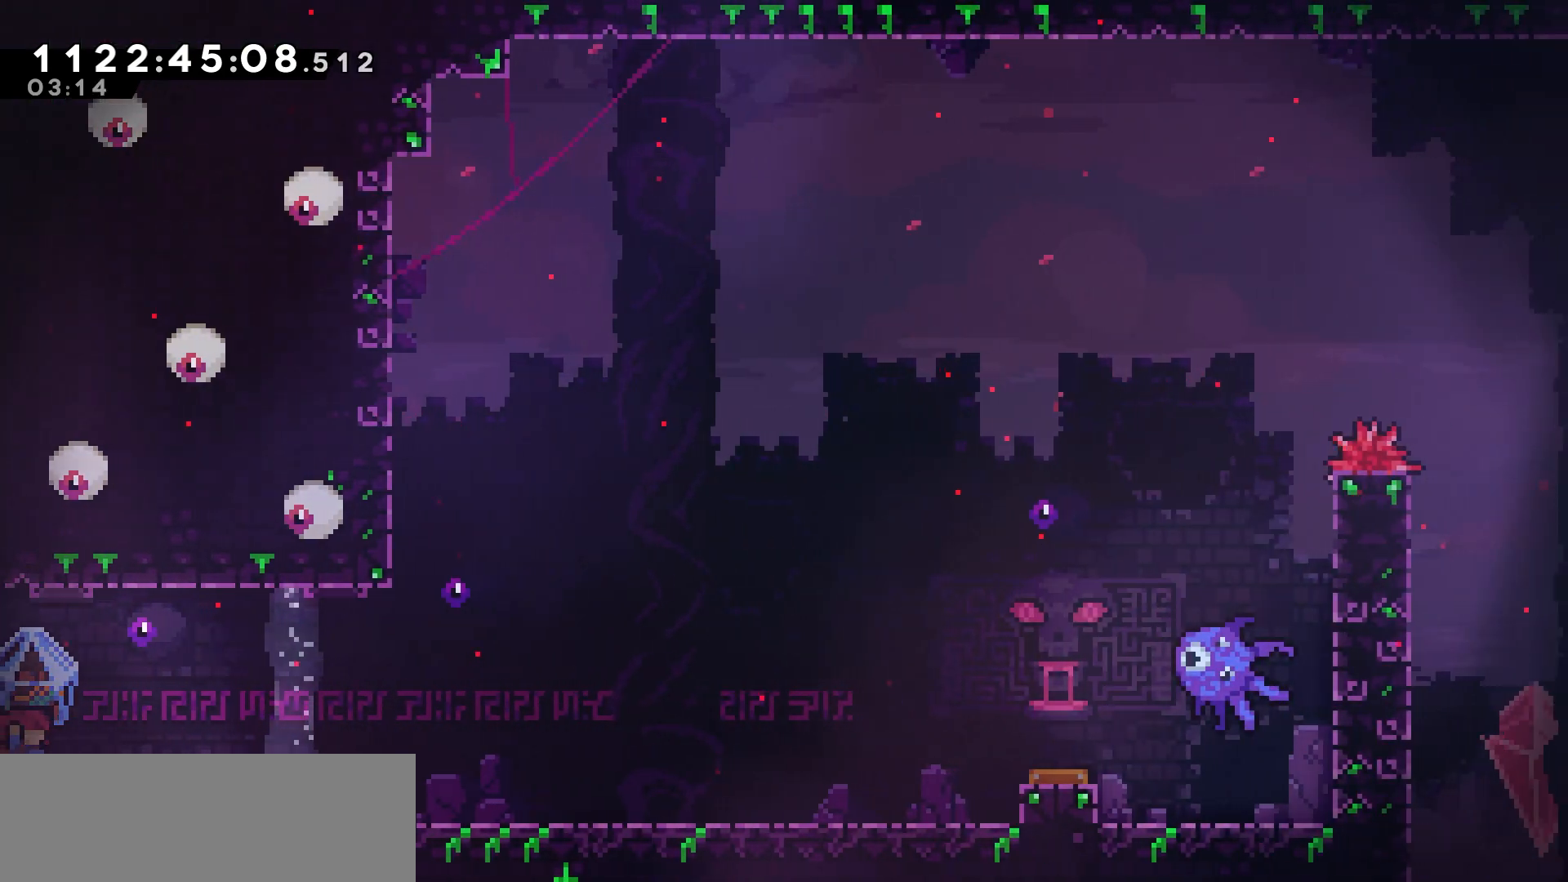
Gameplay with keyboard; each line is a JSON object with the keys held at the frame after it. "events" lists presses ("down") and releases ("up") of "dash", "demo", "down", "grab", "jump", "jump2", "left", "pause", "right", "talk" and "up" between this image and that frame as [ms after this image, input, new state], when the widget could be followed in between. No other keys are recorded. Mouse input is not recorded. Key names are as the overlay labels them; some are game actions (e.g. jump) rather than physical keys.
{"keys": ["grab", "right"], "events": [[83, "jump", "up"], [283, "jump", "down"], [350, "jump", "up"]]}
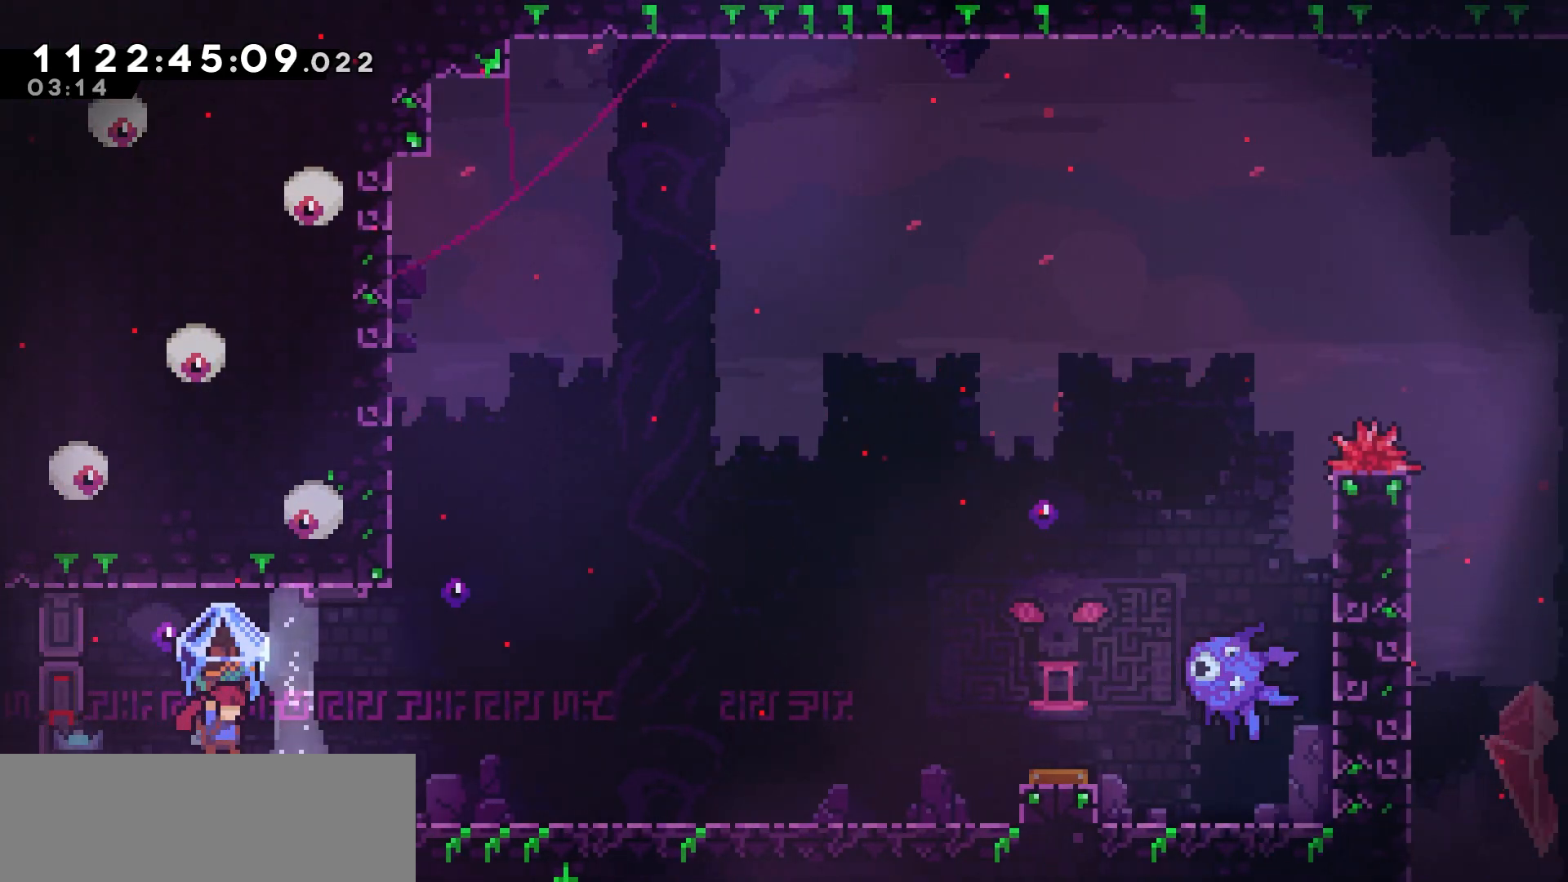
{"keys": ["grab", "right"], "events": [[167, "jump", "down"], [267, "jump", "up"]]}
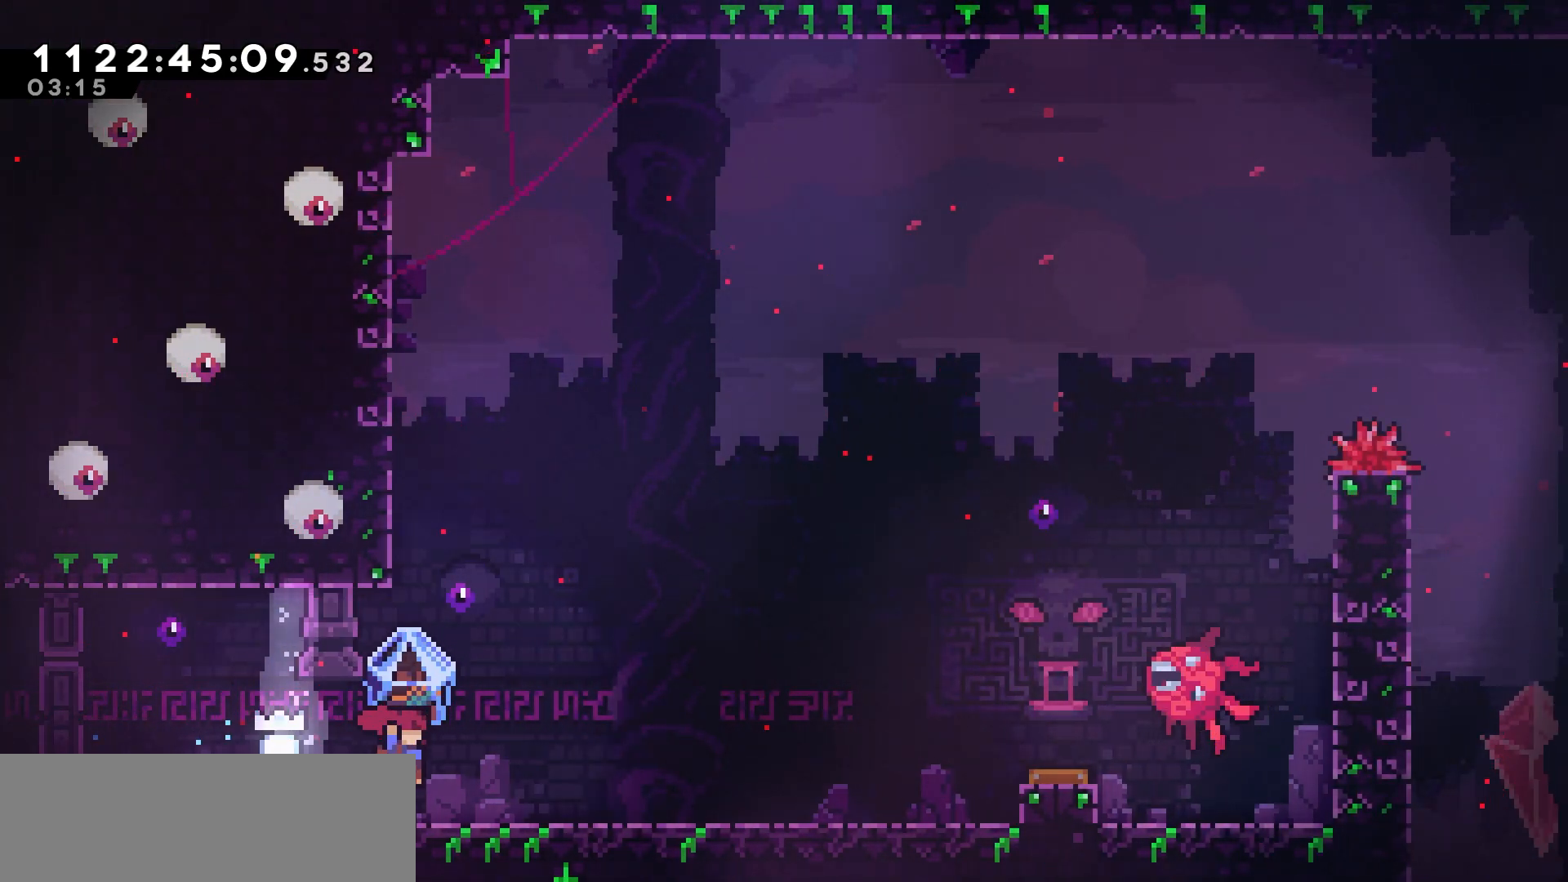
{"keys": ["grab"], "events": [[350, "right", "up"]]}
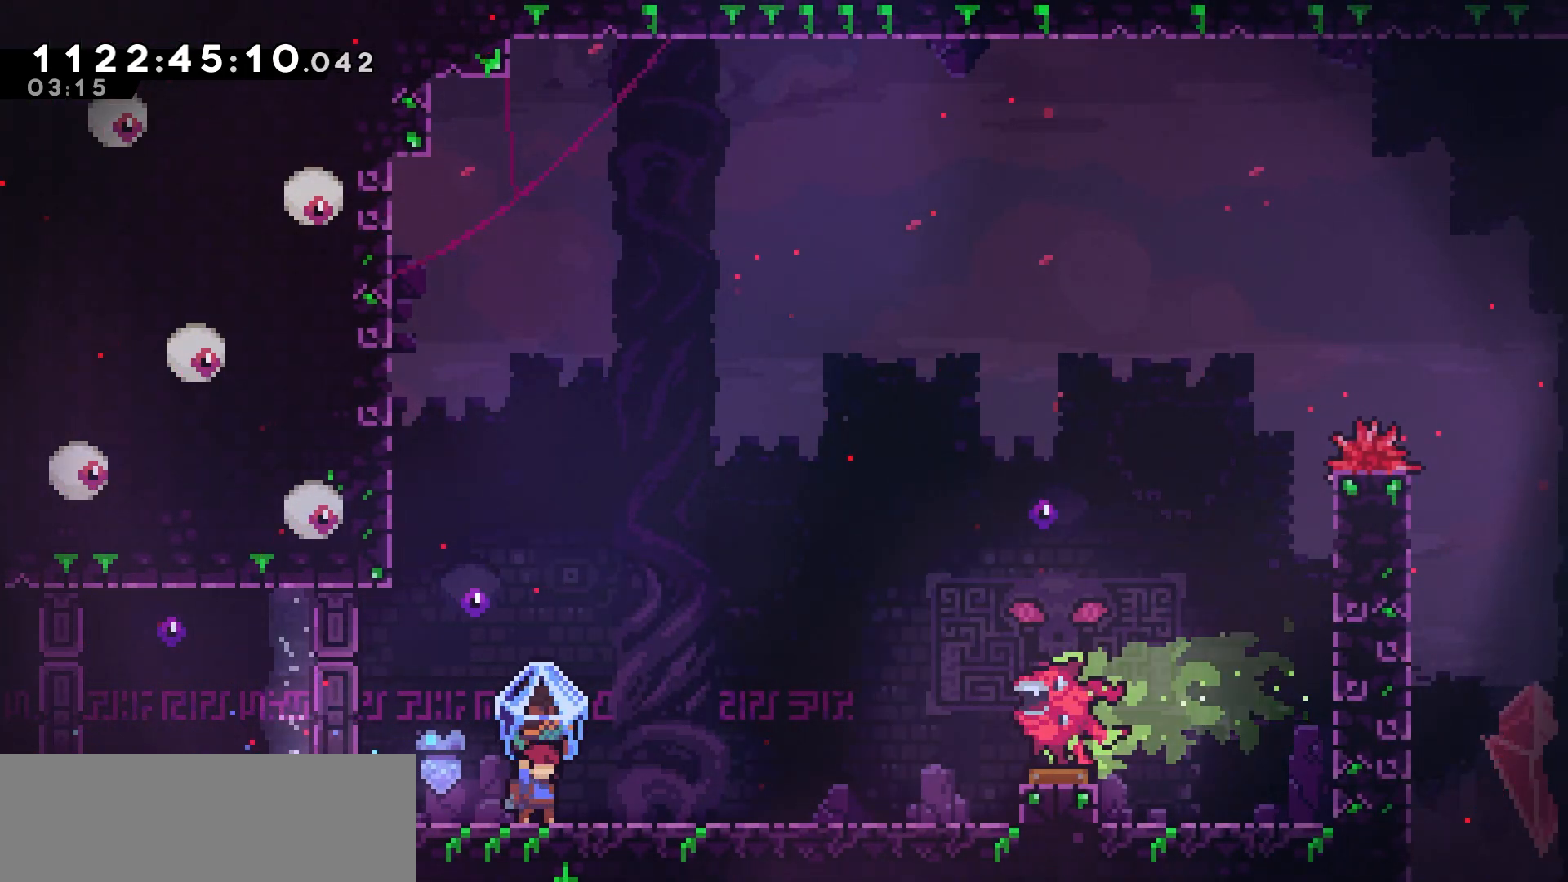
{"keys": ["grab", "left"], "events": [[83, "jump", "down"], [283, "left", "down"], [367, "jump", "up"]]}
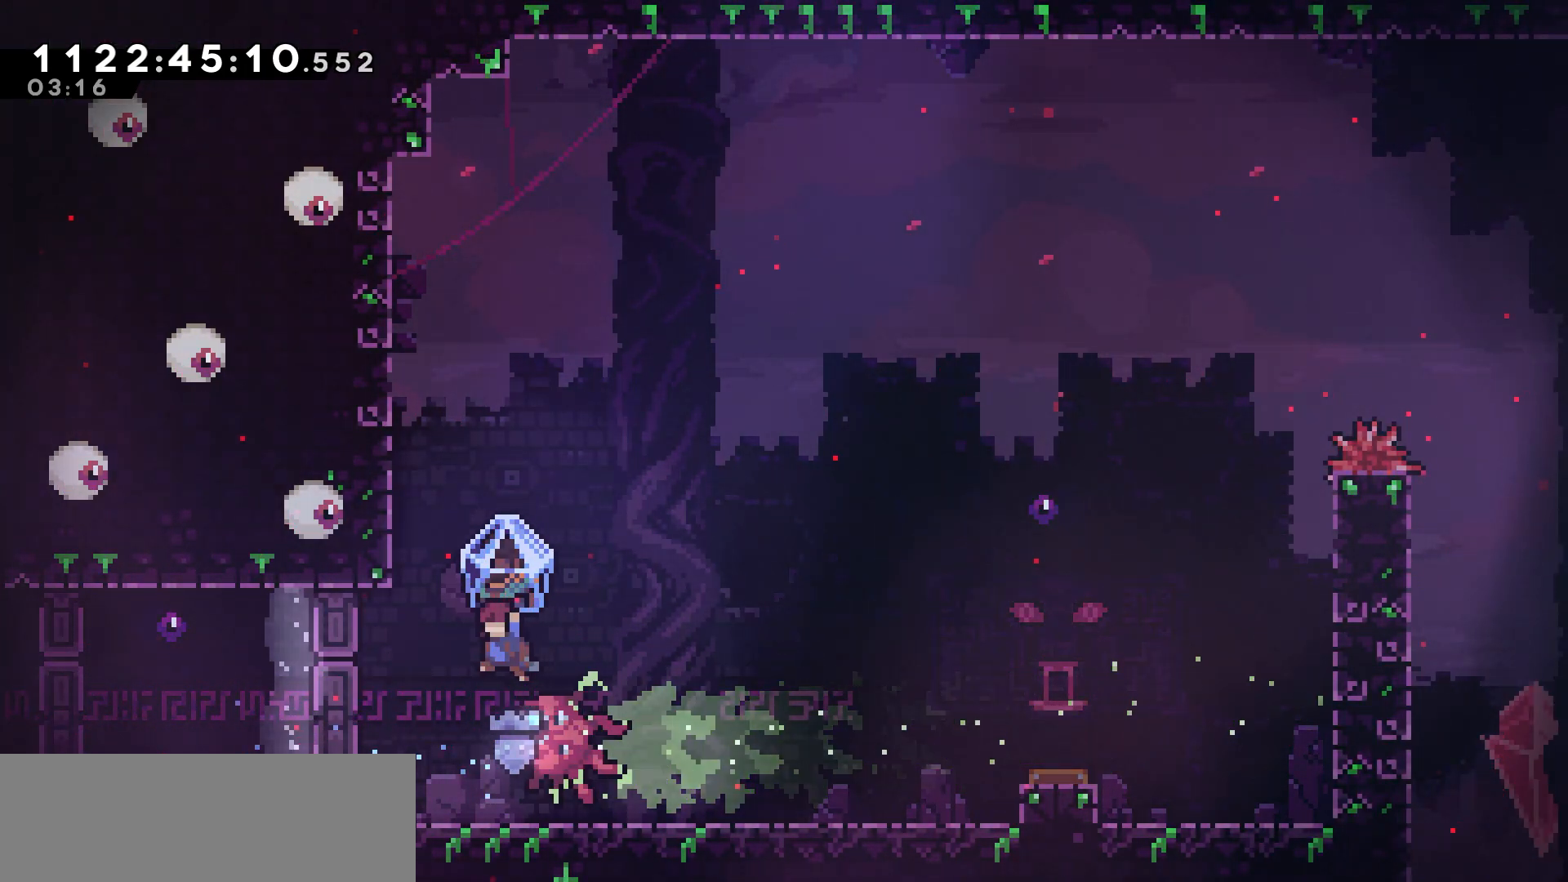
{"keys": ["grab", "jump", "right"], "events": [[117, "jump", "down"], [267, "left", "up"], [367, "right", "down"]]}
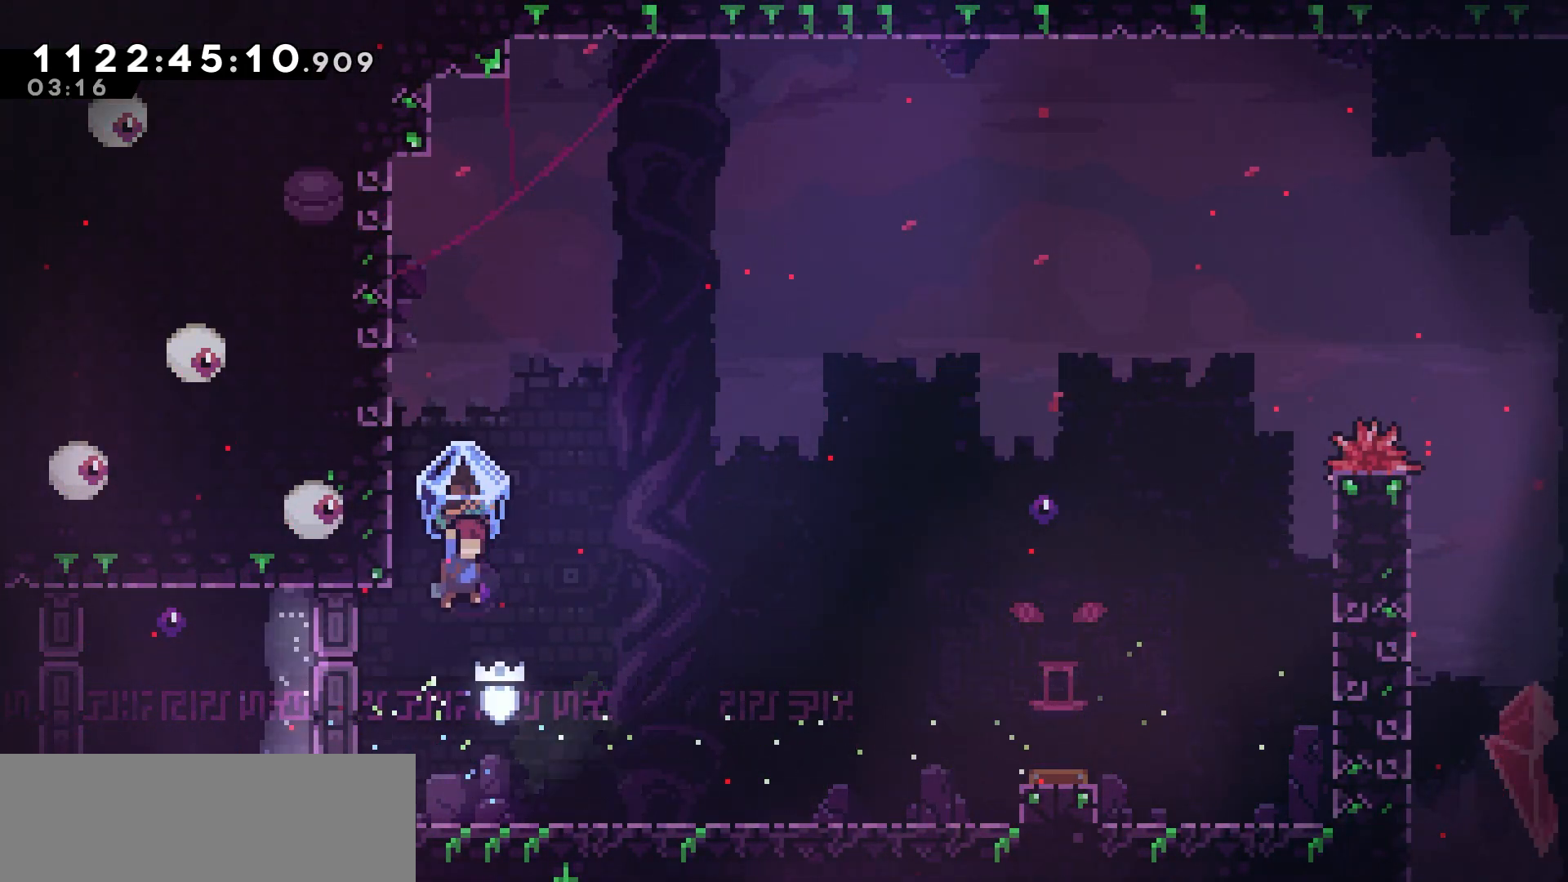
{"keys": ["grab", "right"], "events": [[417, "jump", "up"]]}
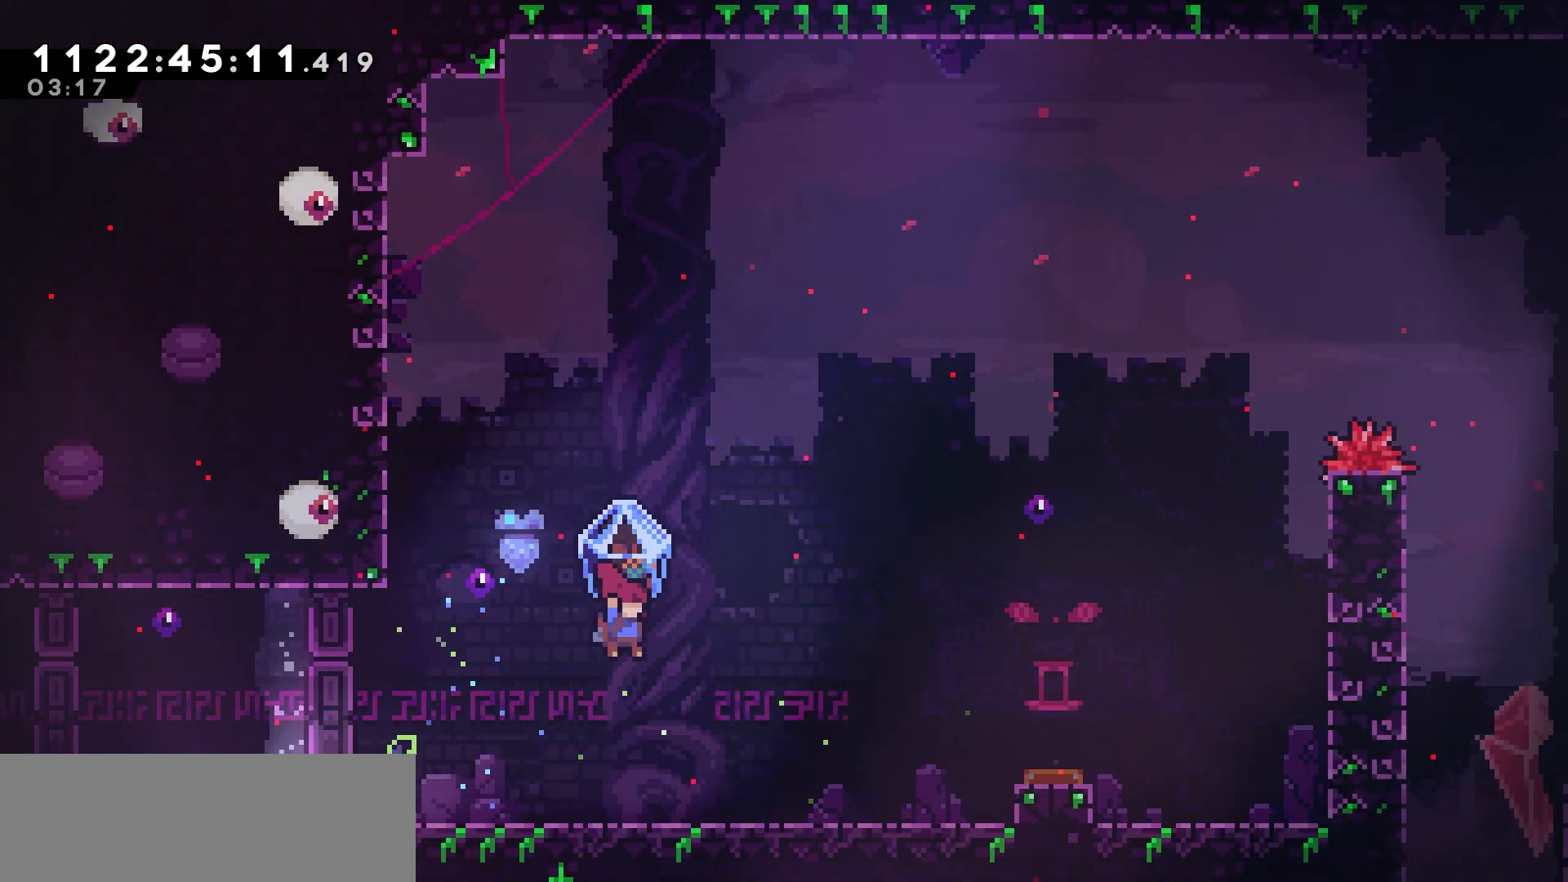
{"keys": ["grab", "right"], "events": [[250, "jump", "down"], [383, "jump", "up"]]}
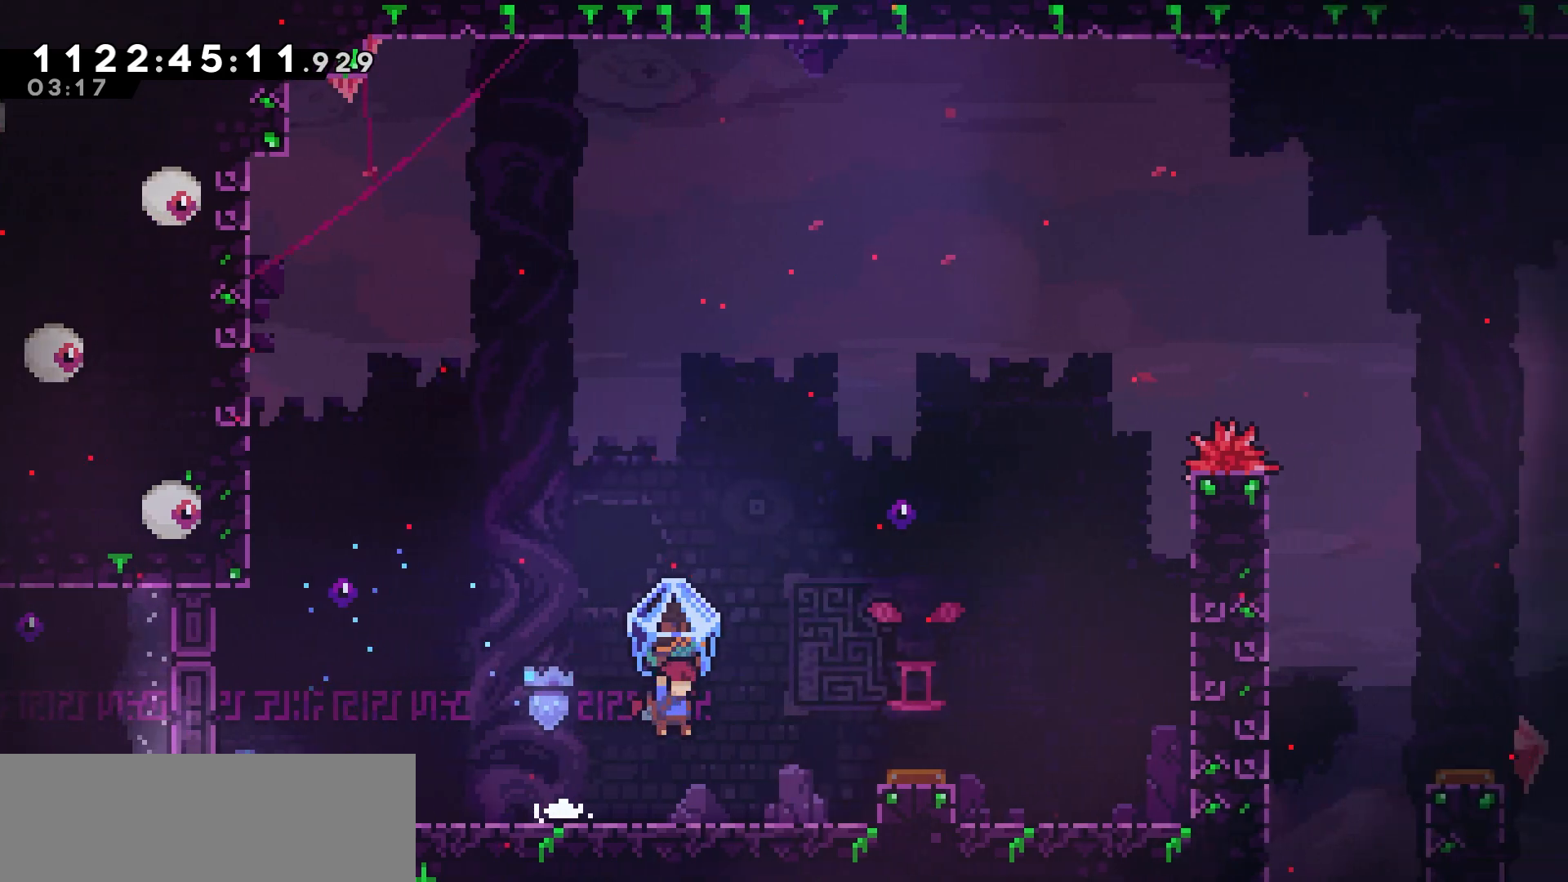
{"keys": ["grab", "right"], "events": [[183, "jump", "down"], [350, "jump", "up"]]}
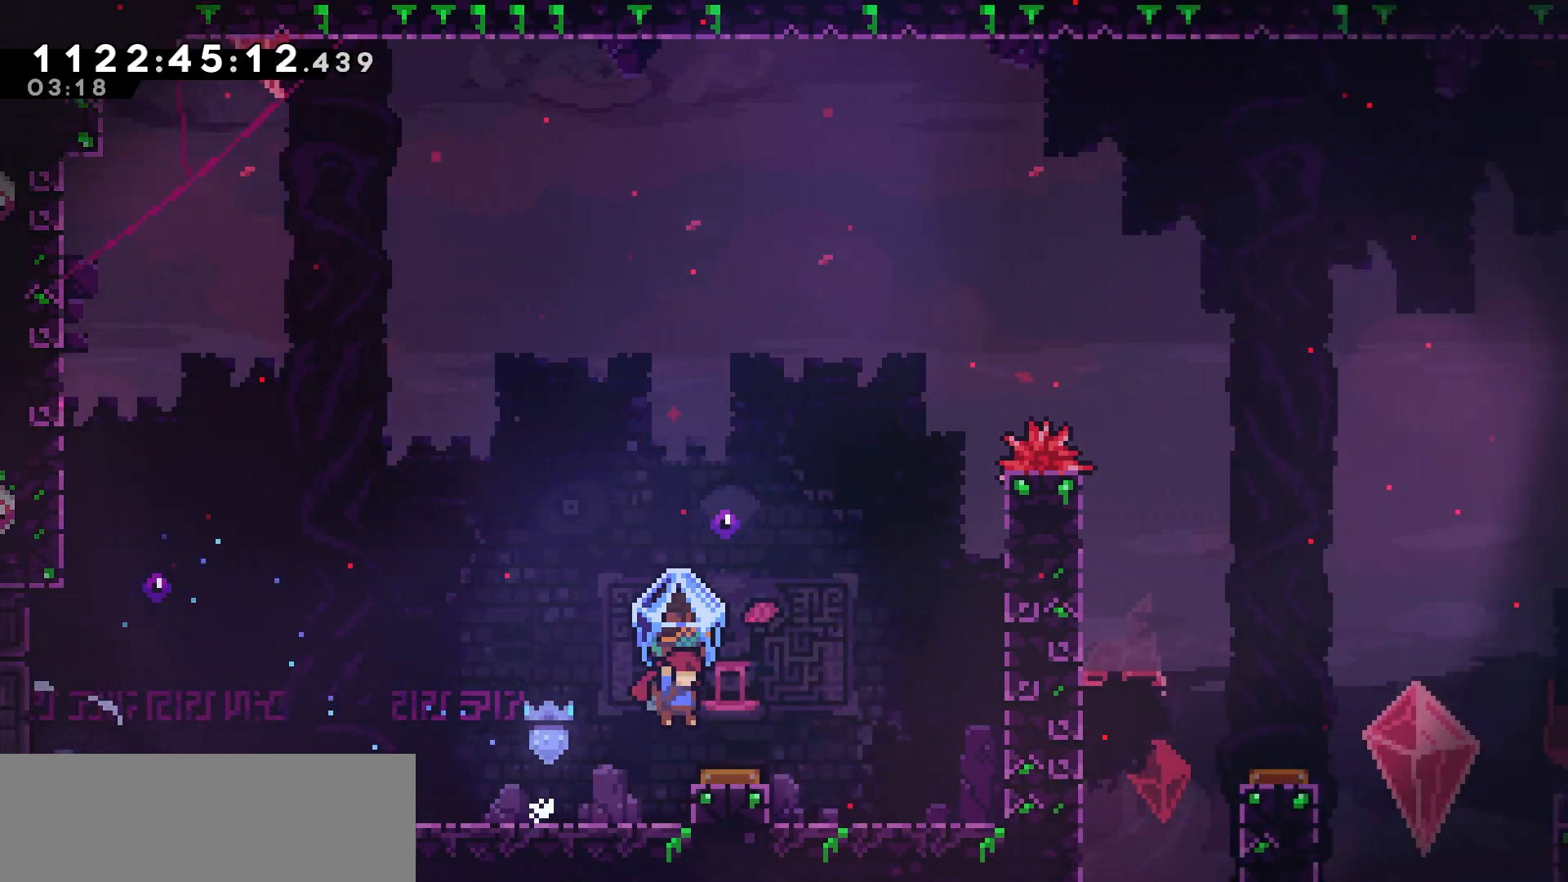
{"keys": ["grab", "right", "up"], "events": [[150, "up", "down"]]}
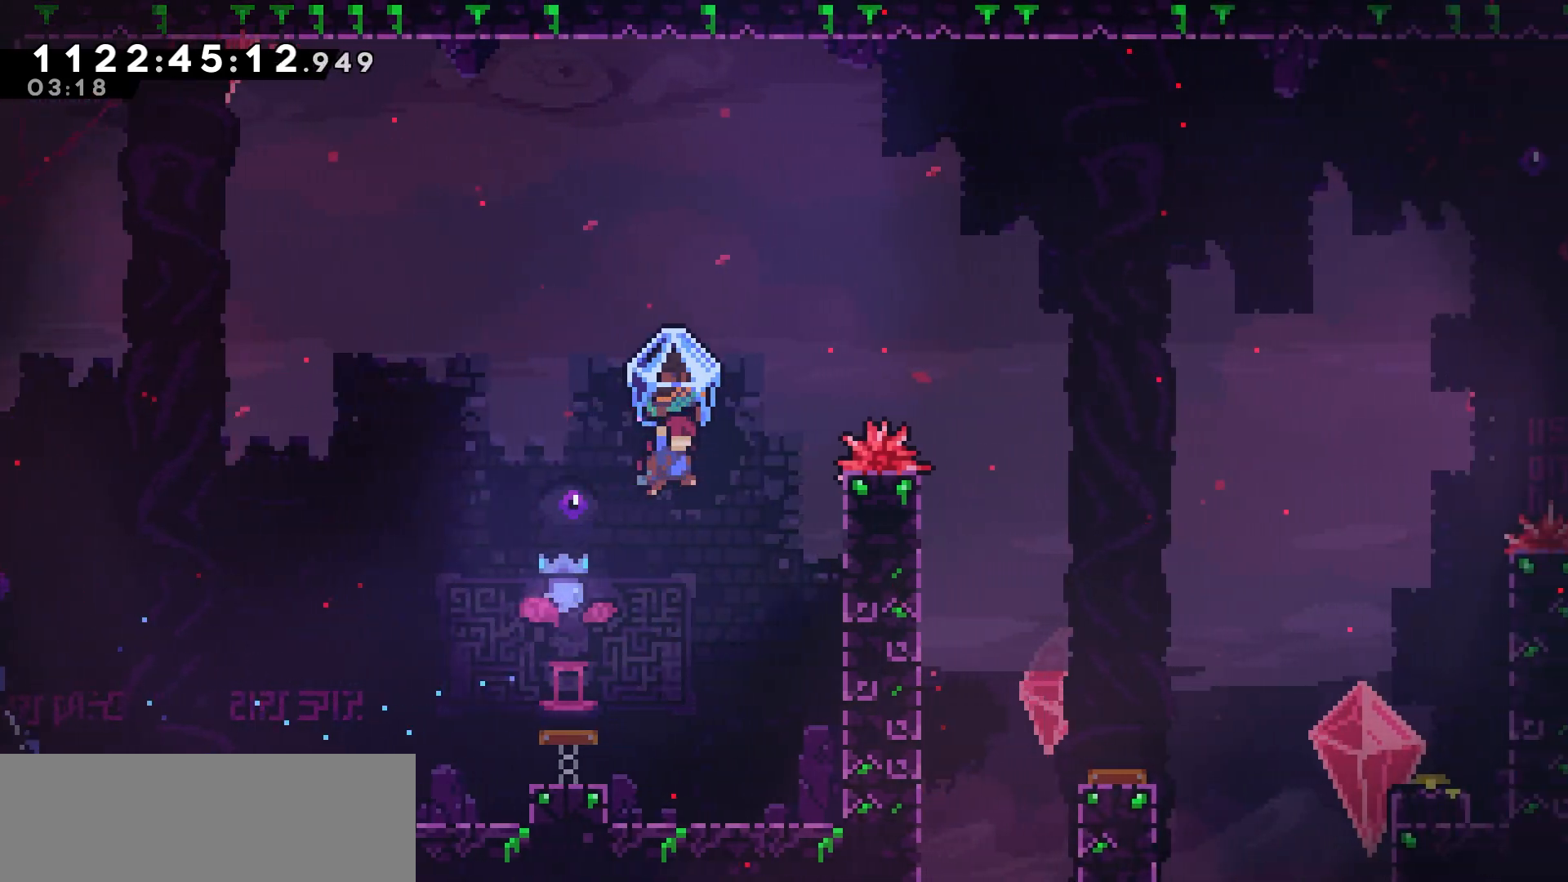
{"keys": ["grab", "right", "up"], "events": [[33, "dash", "down"], [50, "grab", "up"], [133, "grab", "down"], [183, "dash", "up"]]}
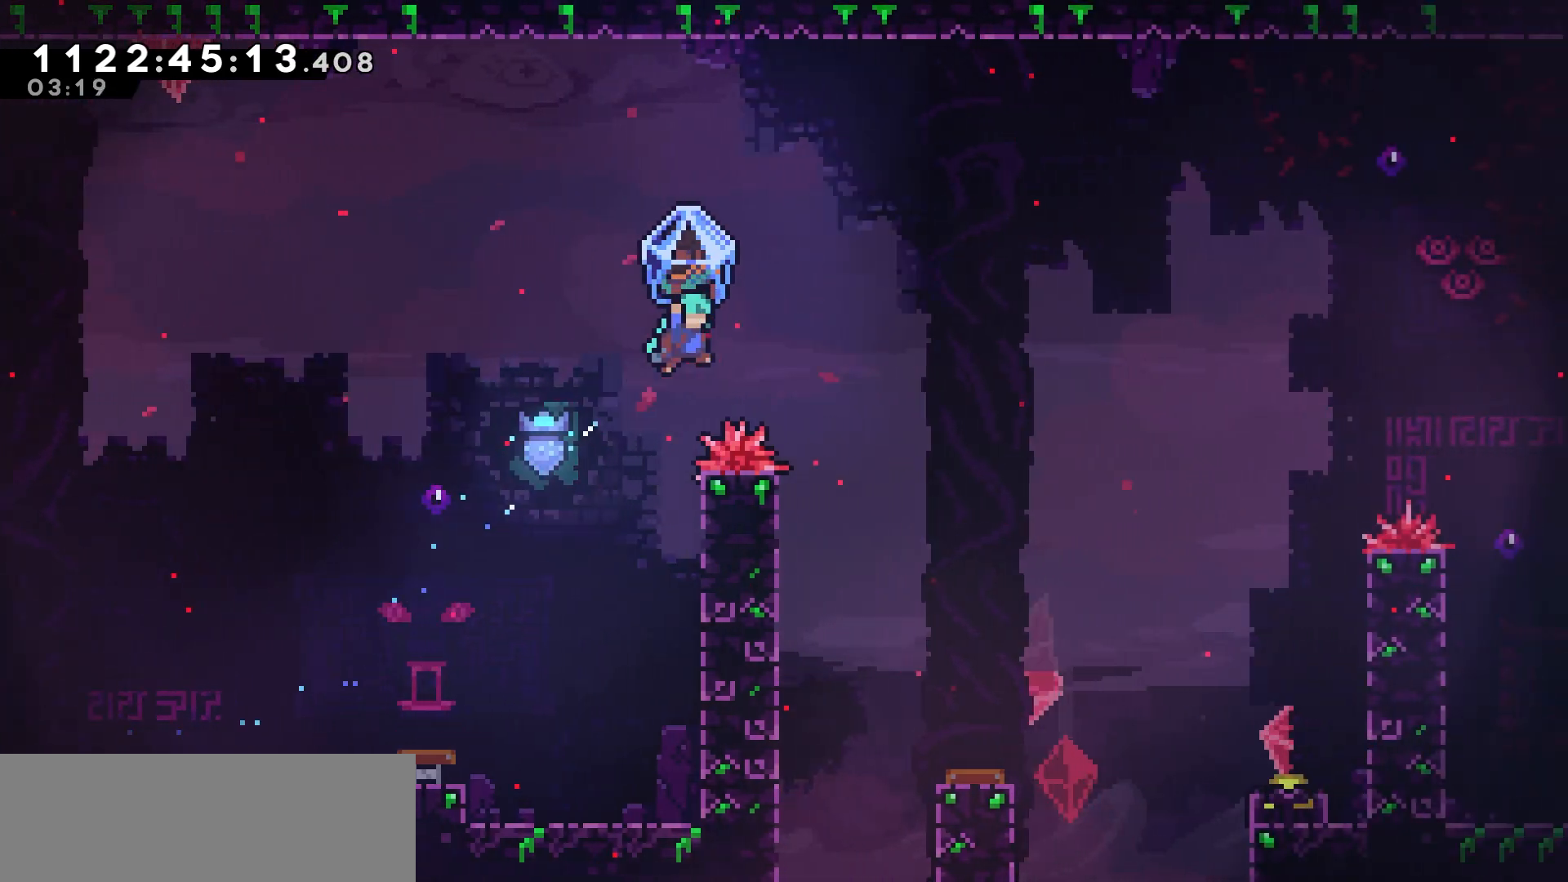
{"keys": ["grab", "right"], "events": [[383, "up", "up"]]}
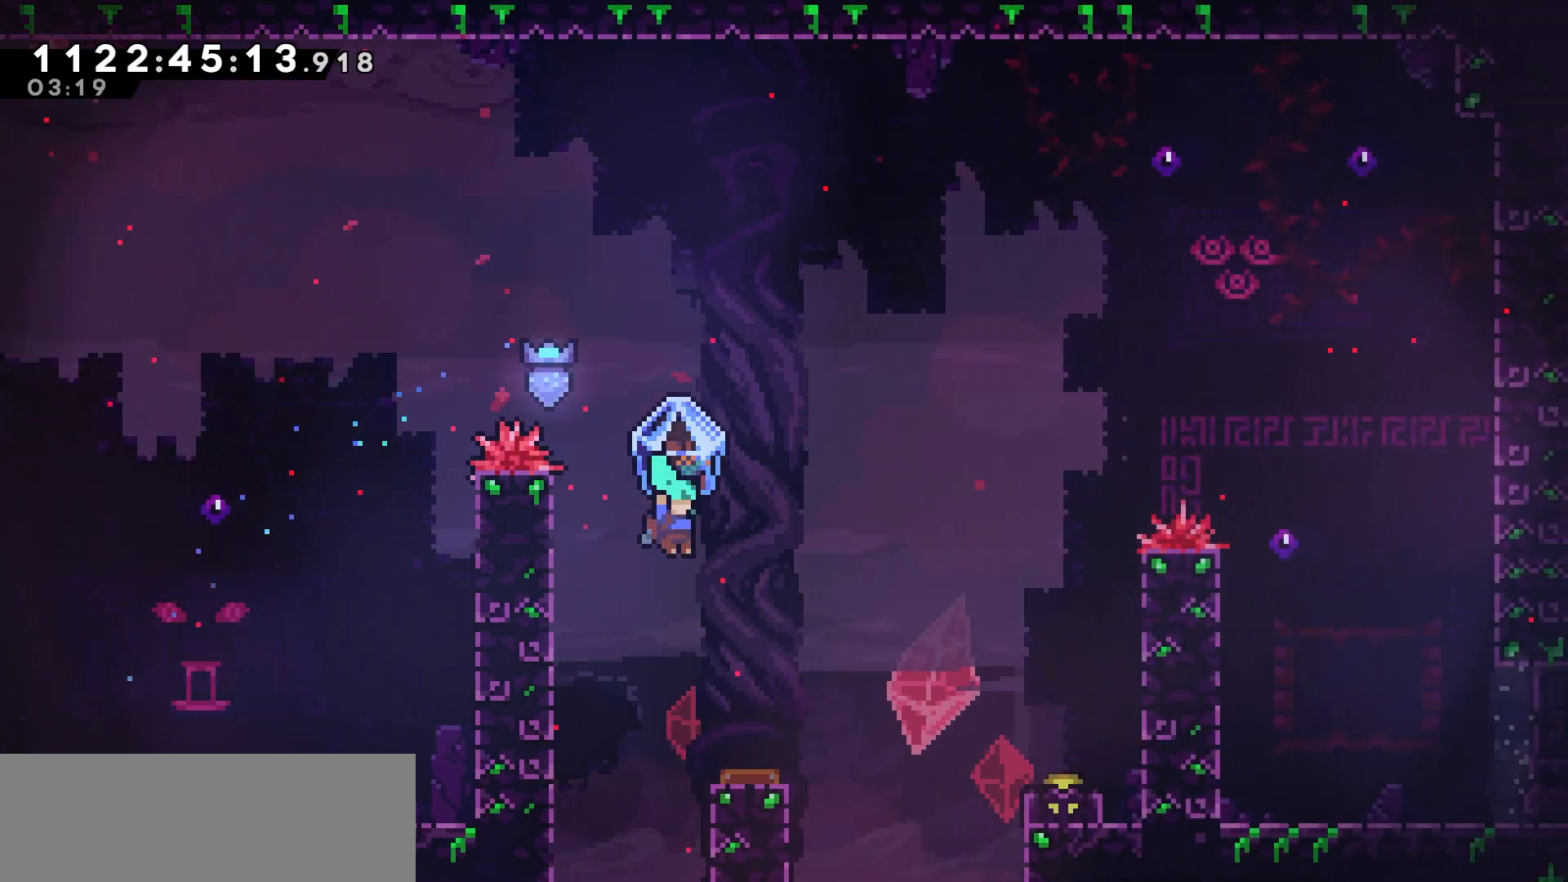
{"keys": ["grab", "right"], "events": []}
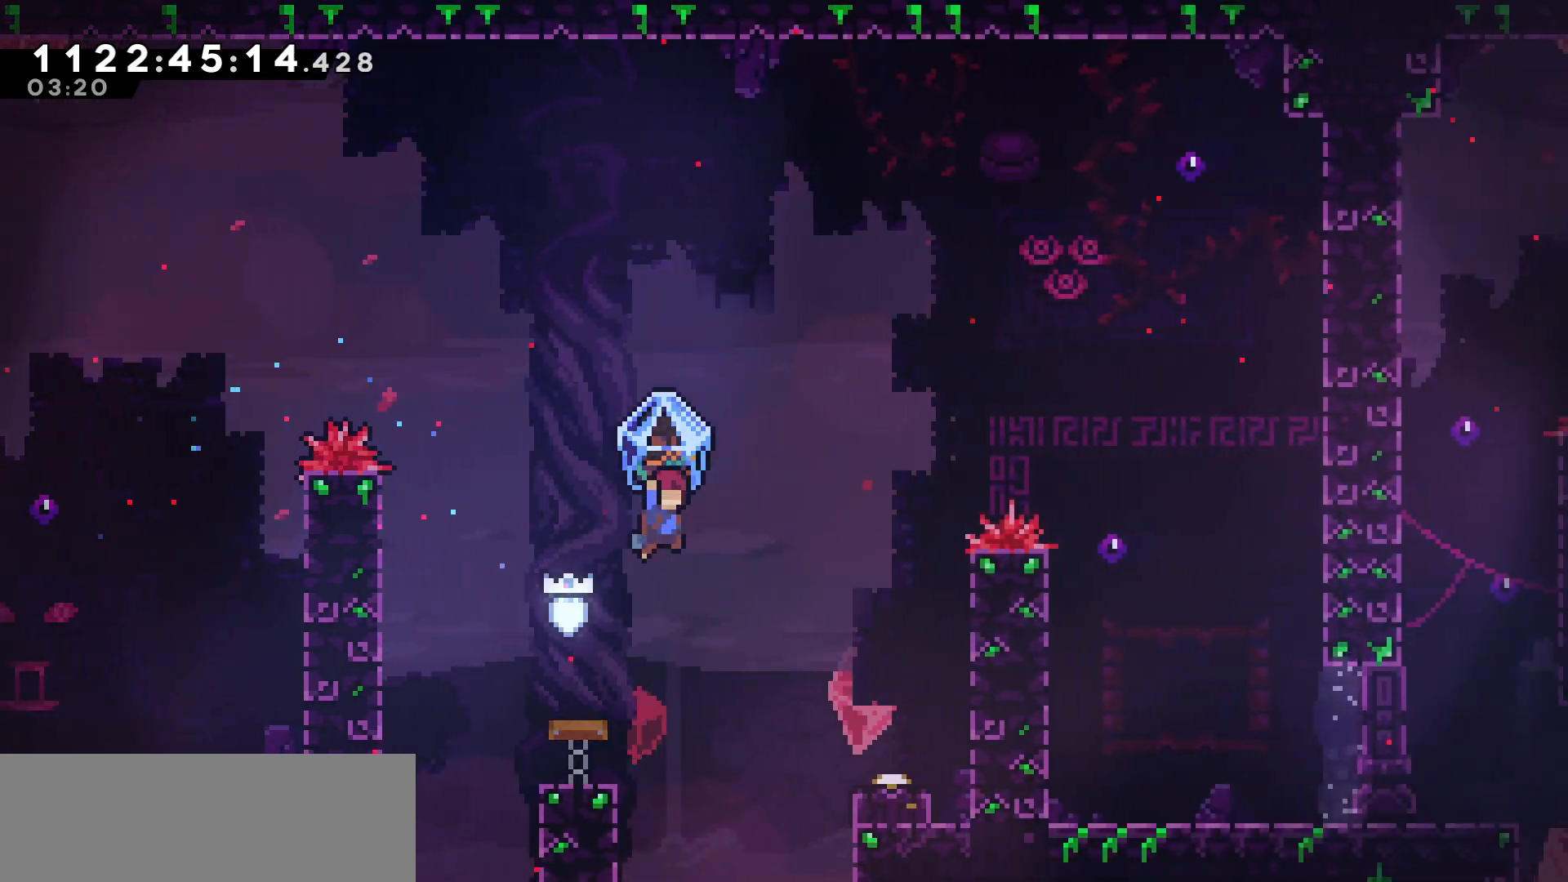
{"keys": ["grab", "right"], "events": []}
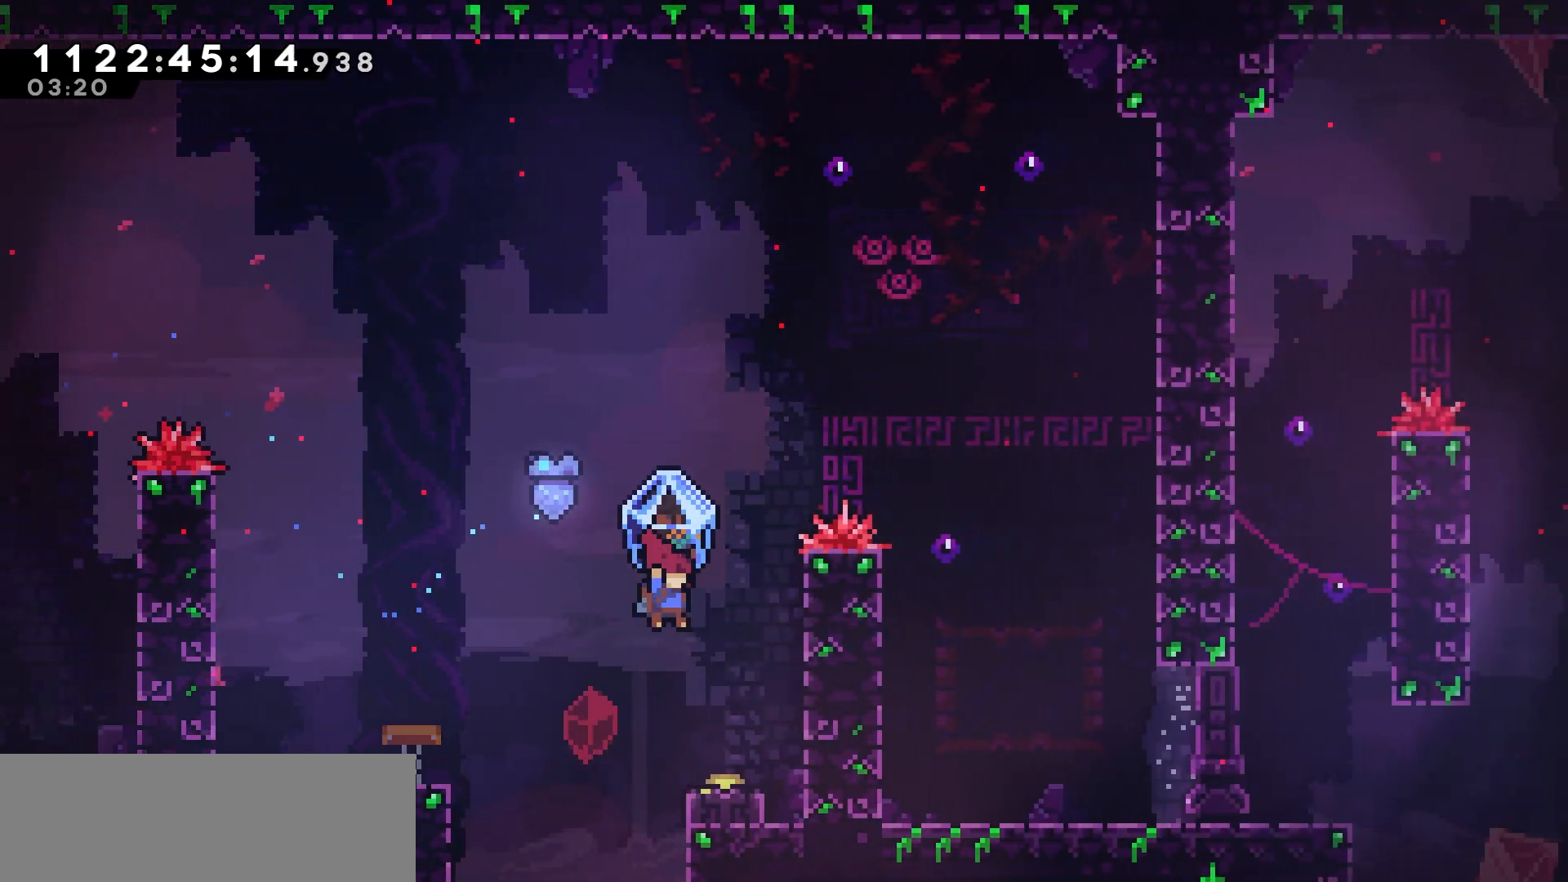
{"keys": ["grab", "jump", "right"], "events": [[100, "right", "up"], [217, "right", "down"], [317, "jump", "down"]]}
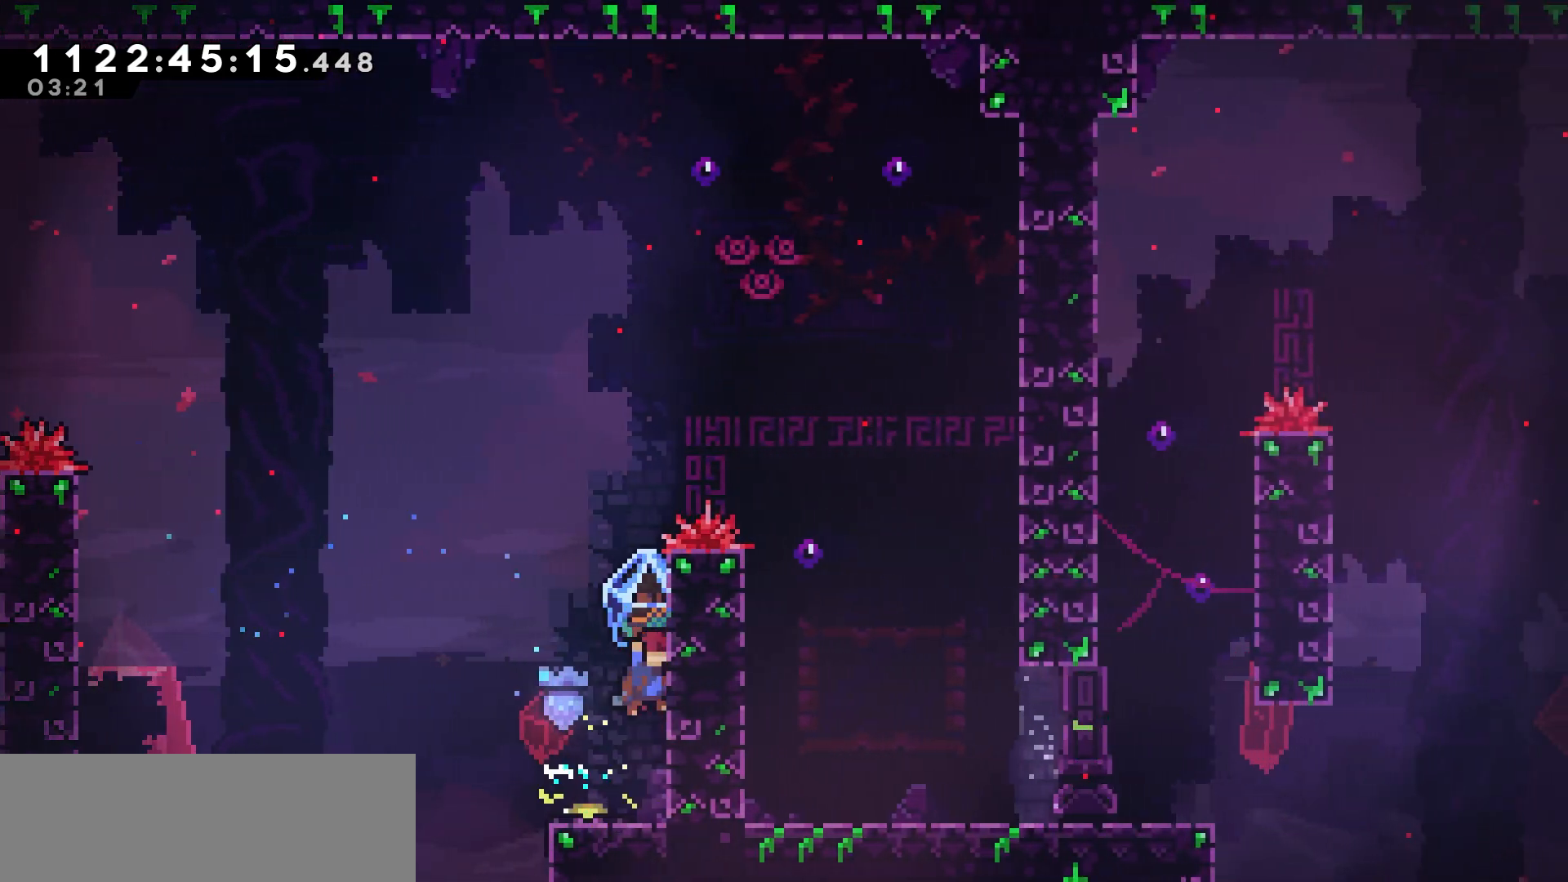
{"keys": ["grab", "jump", "right"], "events": [[33, "right", "up"], [83, "jump", "up"], [100, "jump", "down"], [267, "right", "down"]]}
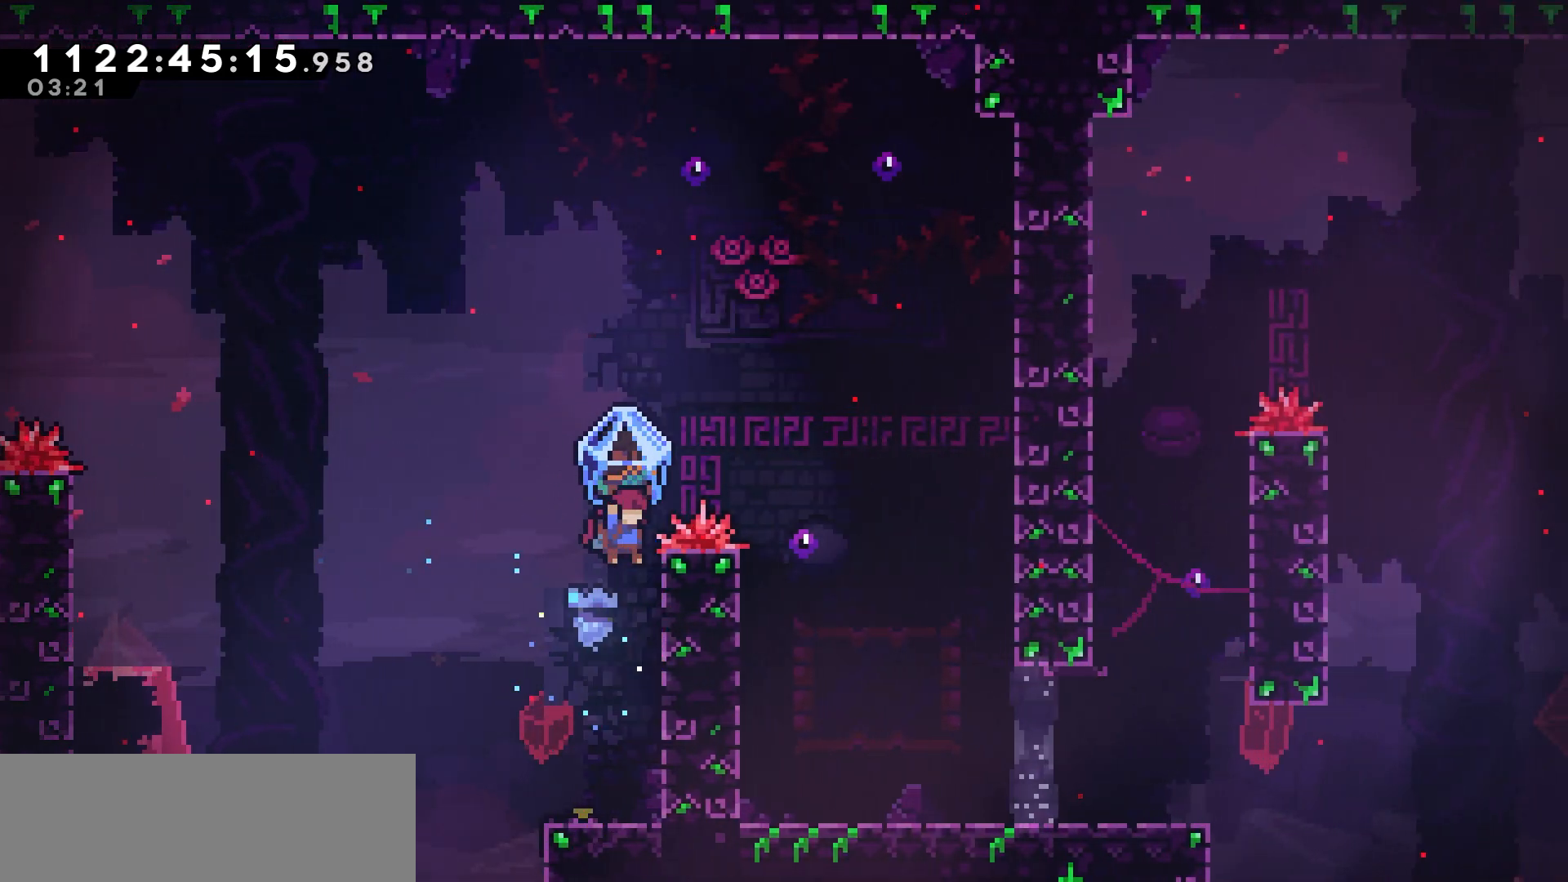
{"keys": ["grab", "right", "up"], "events": [[17, "jump", "up"], [50, "right", "up"], [100, "jump", "down"], [200, "right", "down"], [217, "up", "down"], [267, "jump", "up"], [300, "grab", "up"], [317, "dash", "down"], [383, "grab", "down"], [467, "dash", "up"]]}
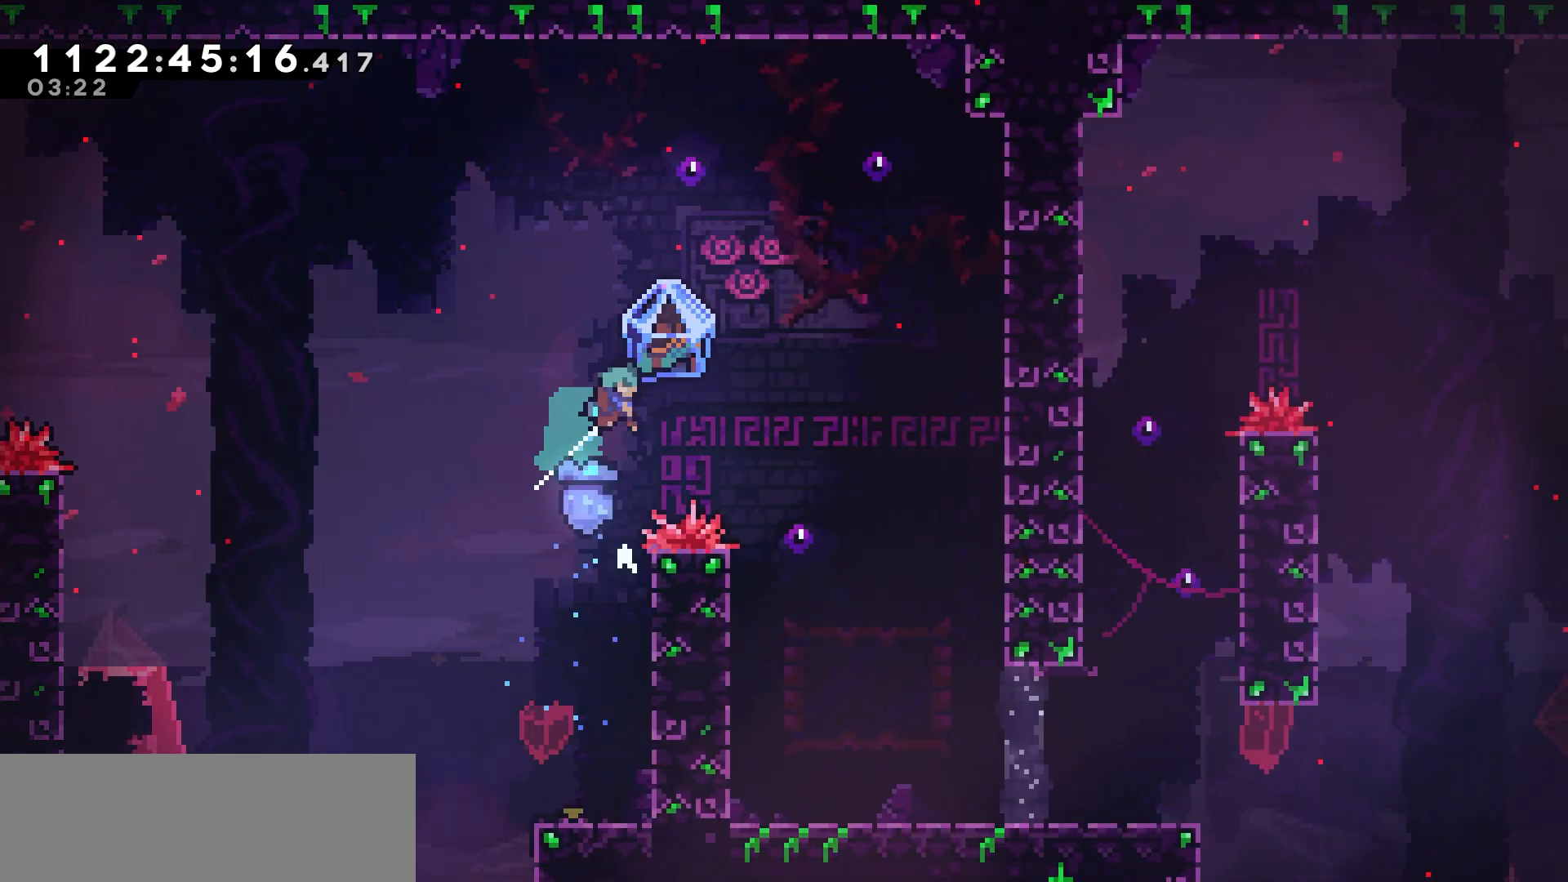
{"keys": ["grab", "right"], "events": [[233, "up", "up"]]}
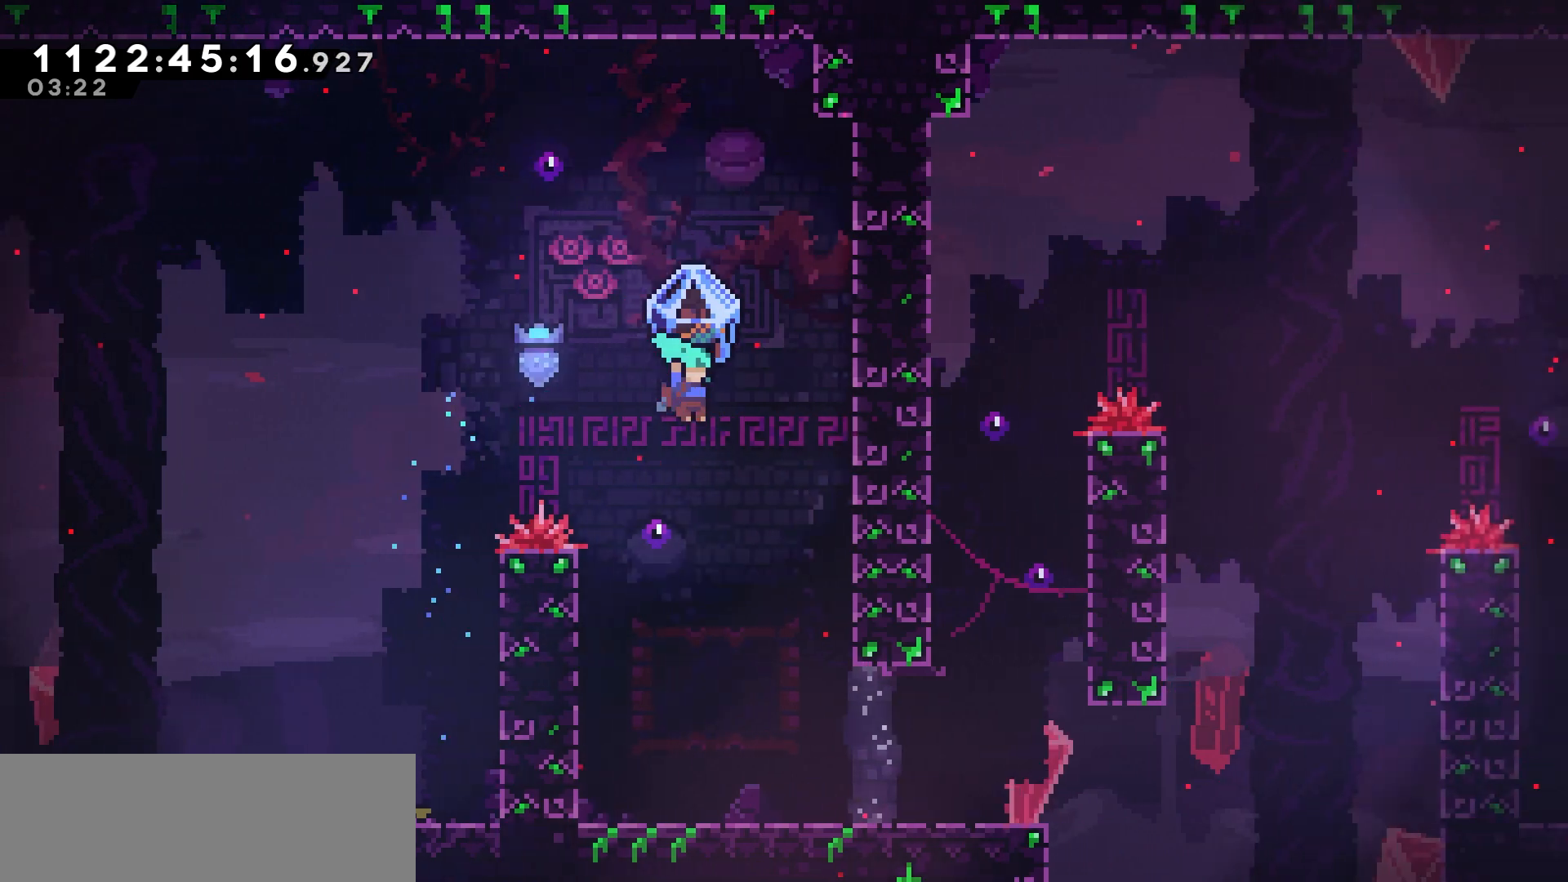
{"keys": ["grab", "right"], "events": []}
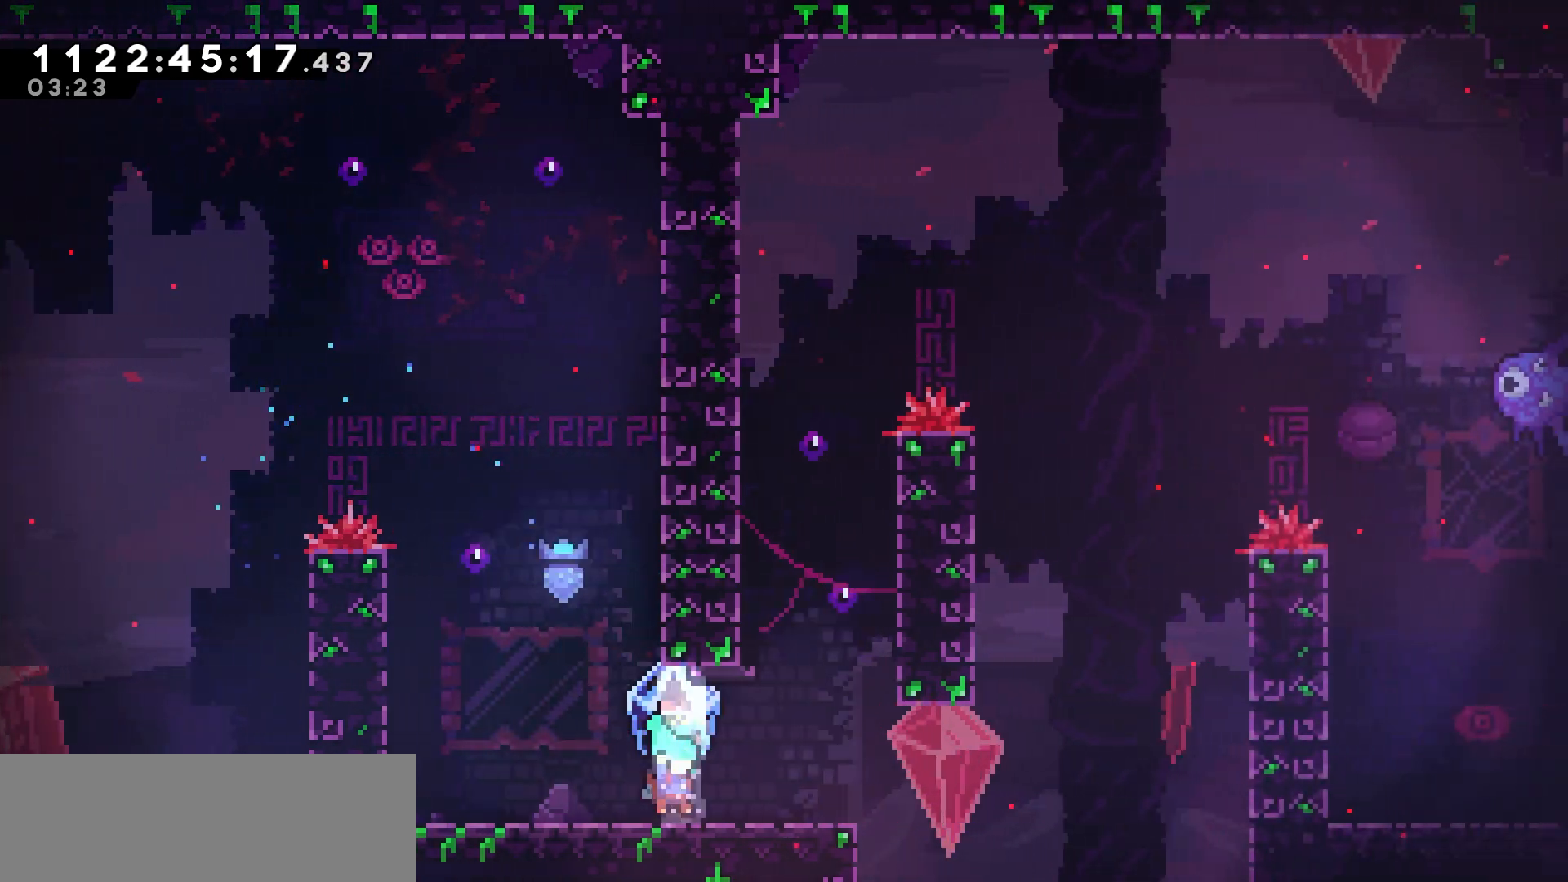
{"keys": ["grab", "jump", "right"], "events": [[283, "jump", "down"]]}
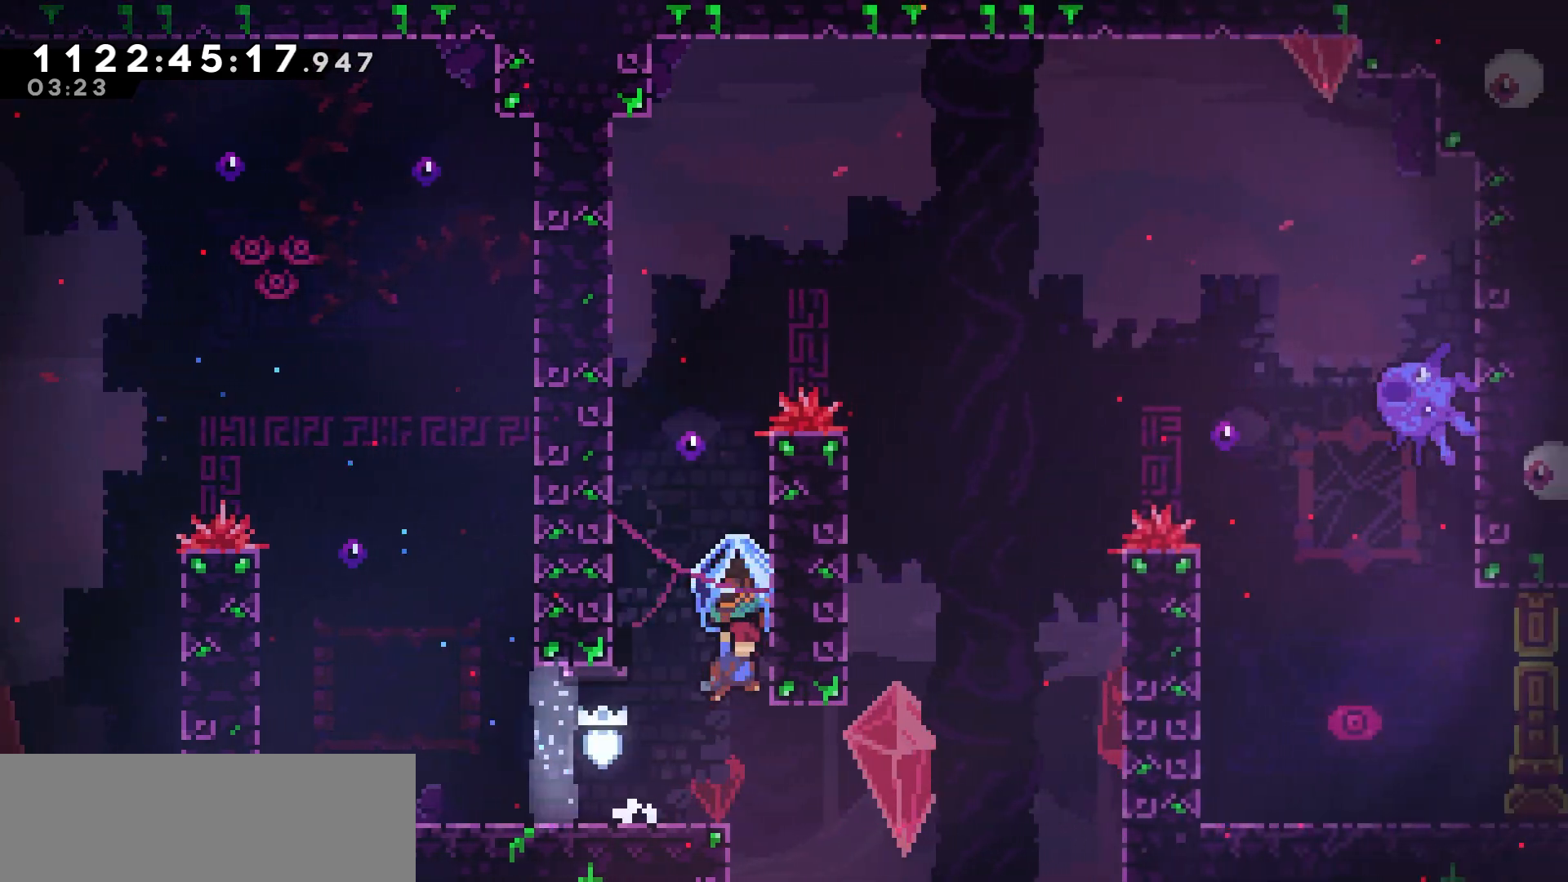
{"keys": ["grab", "jump"], "events": [[67, "jump", "up"], [100, "right", "up"], [117, "jump", "down"], [150, "left", "down"], [383, "jump", "up"], [417, "left", "up"], [450, "jump", "down"]]}
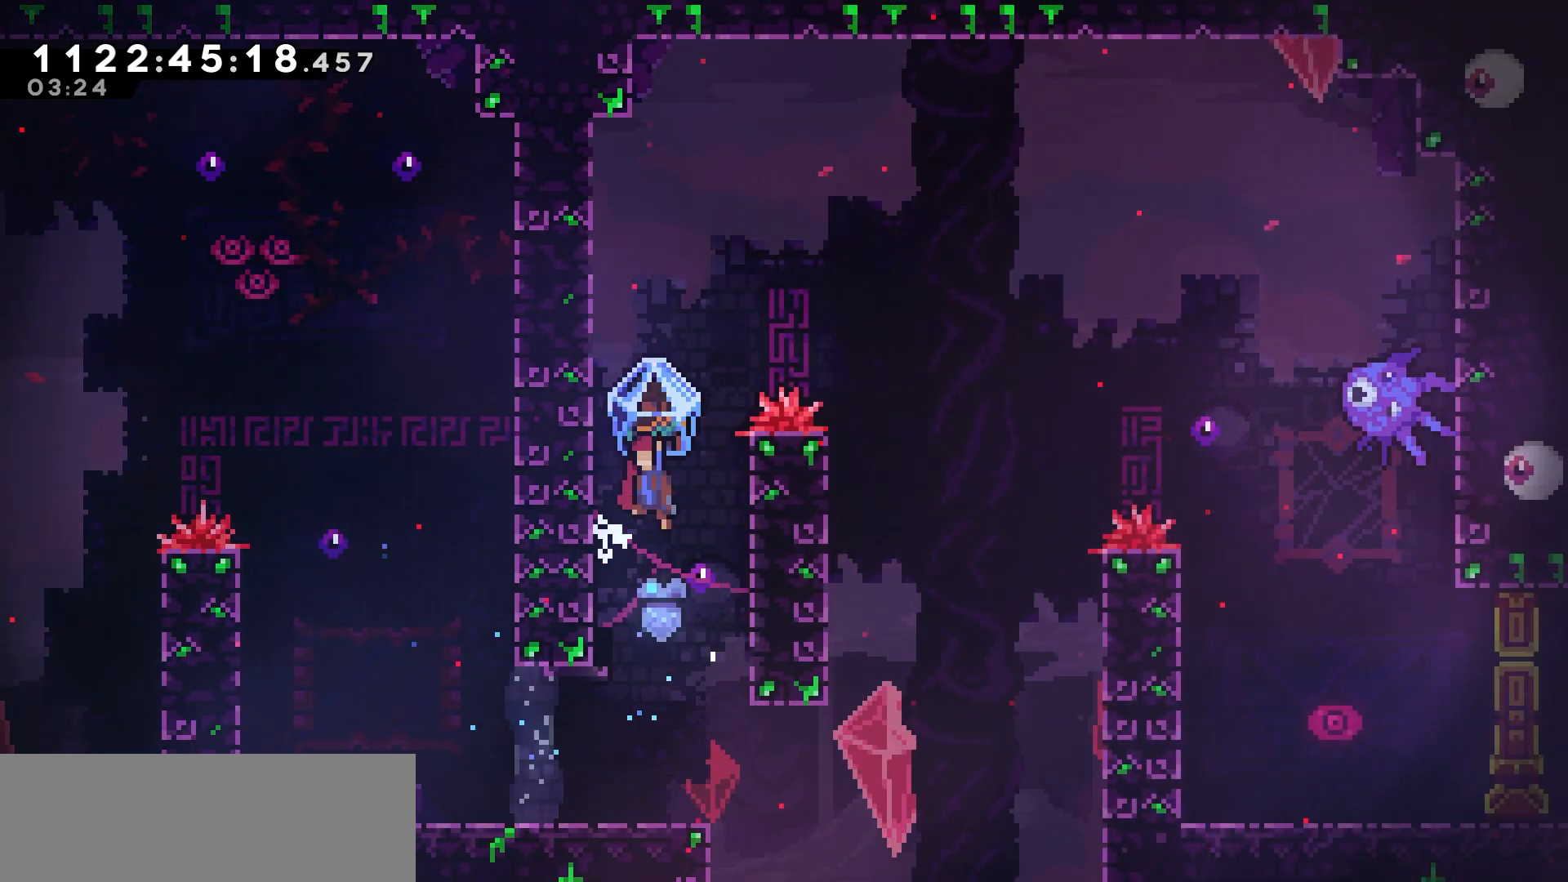
{"keys": ["grab", "jump"], "events": [[67, "left", "down"], [367, "jump", "up"], [367, "left", "up"], [433, "jump", "down"]]}
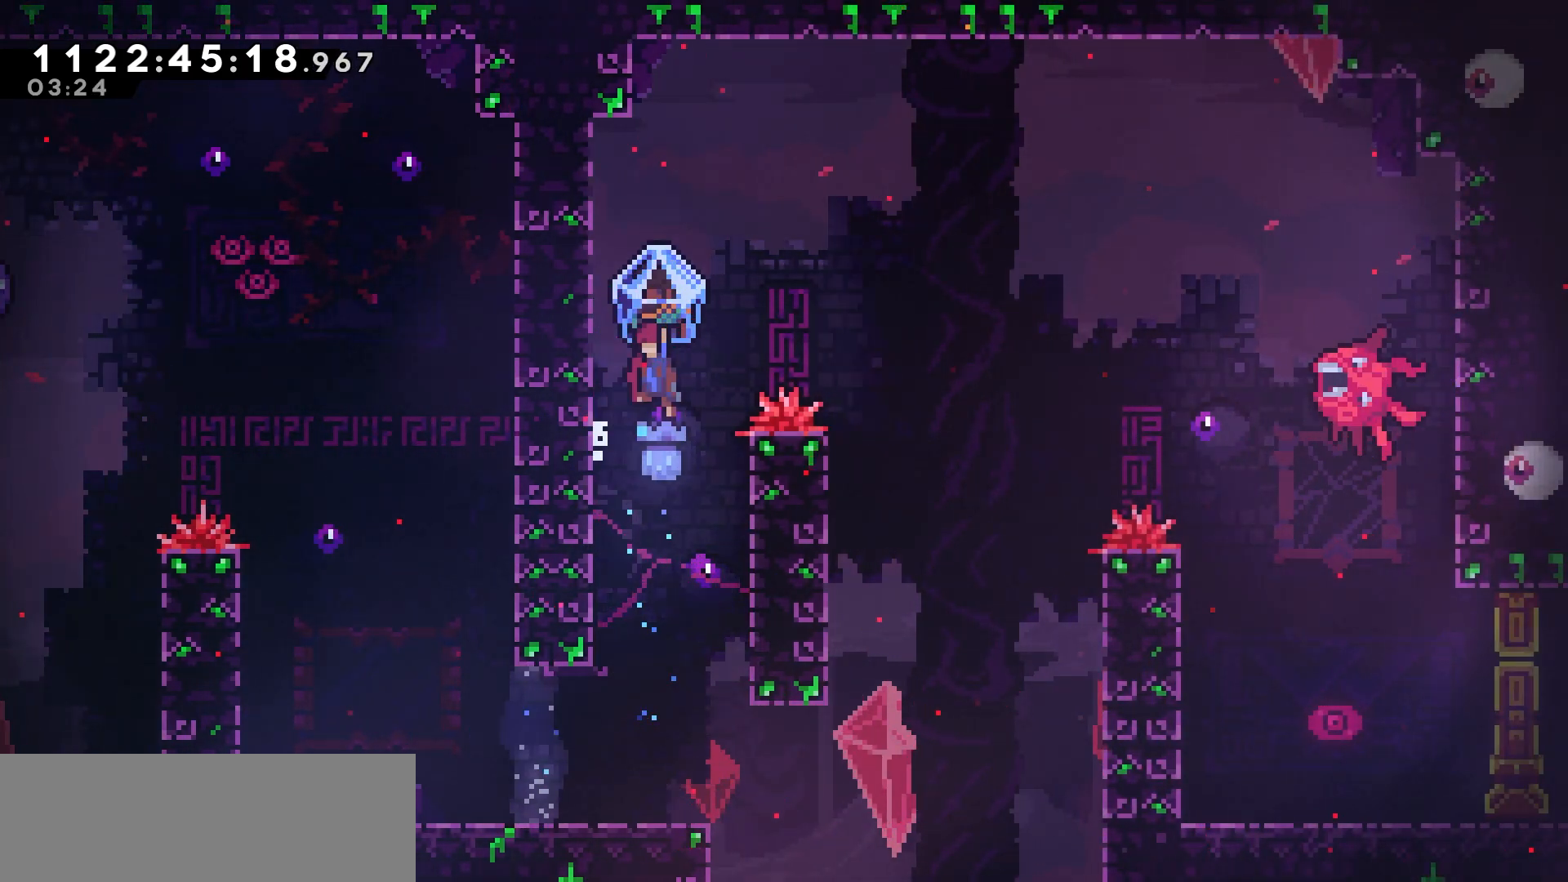
{"keys": ["grab", "jump", "left"], "events": [[17, "left", "down"], [367, "jump", "up"], [383, "left", "up"], [433, "jump", "down"], [500, "left", "down"]]}
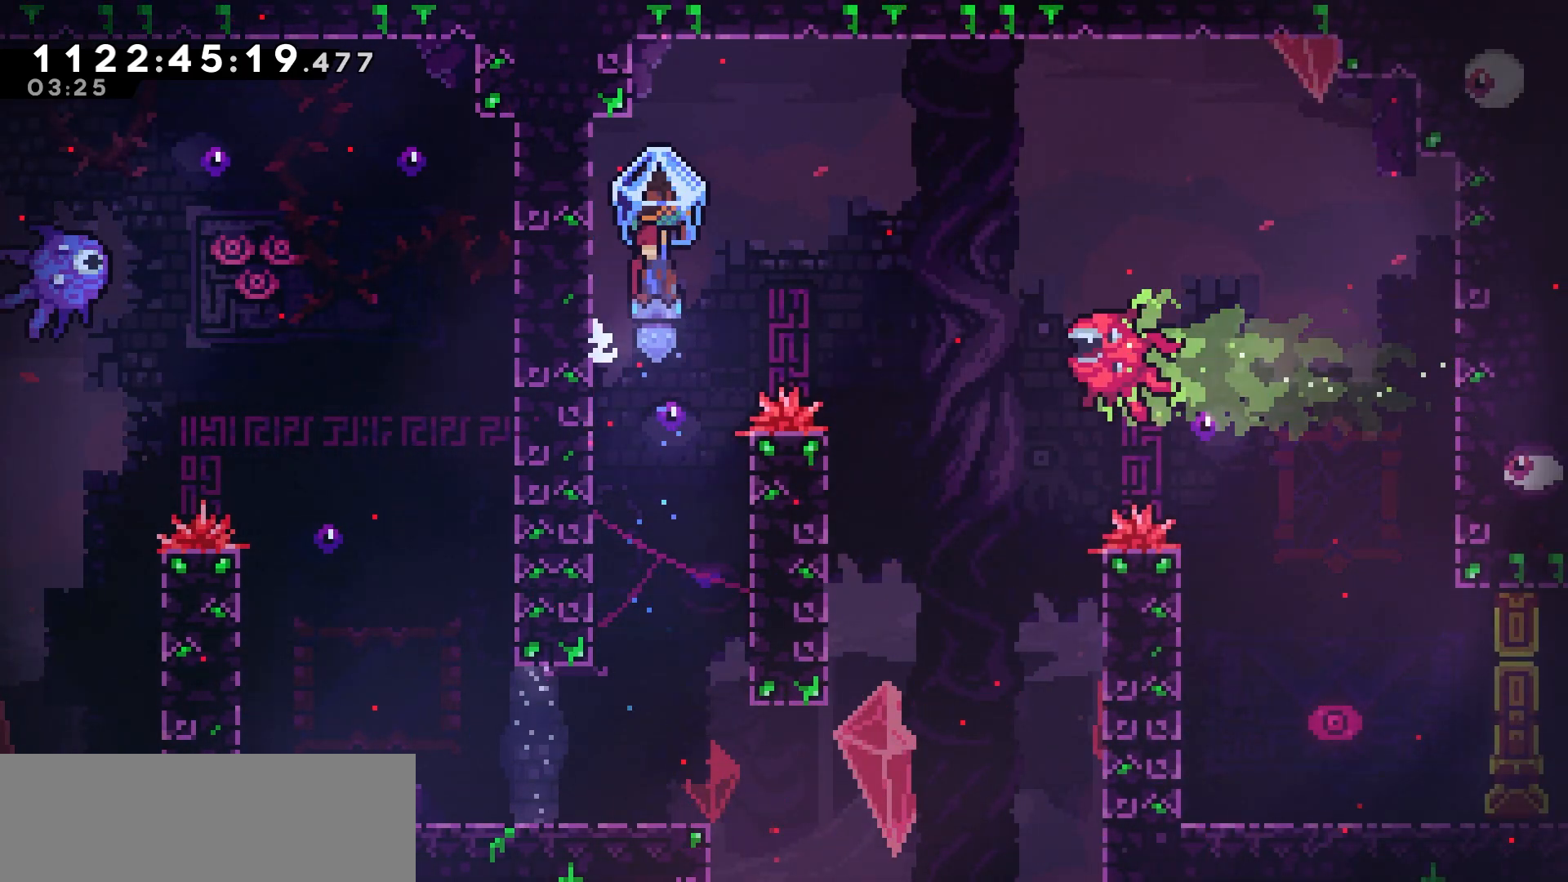
{"keys": ["grab", "jump"], "events": [[417, "jump", "up"], [467, "jump", "down"], [483, "left", "up"]]}
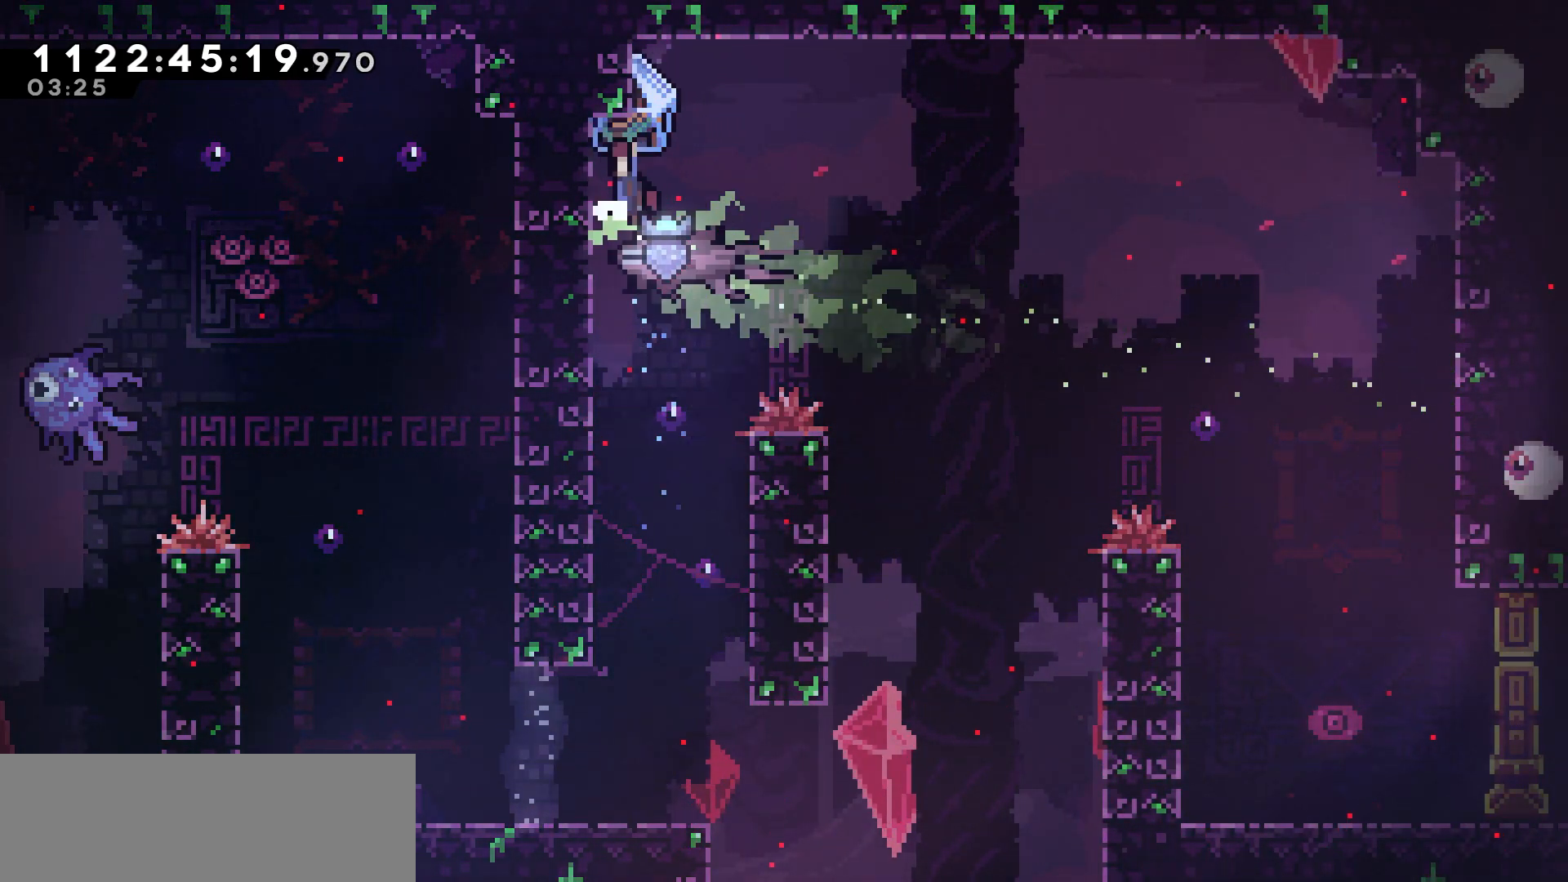
{"keys": ["grab", "jump"], "events": []}
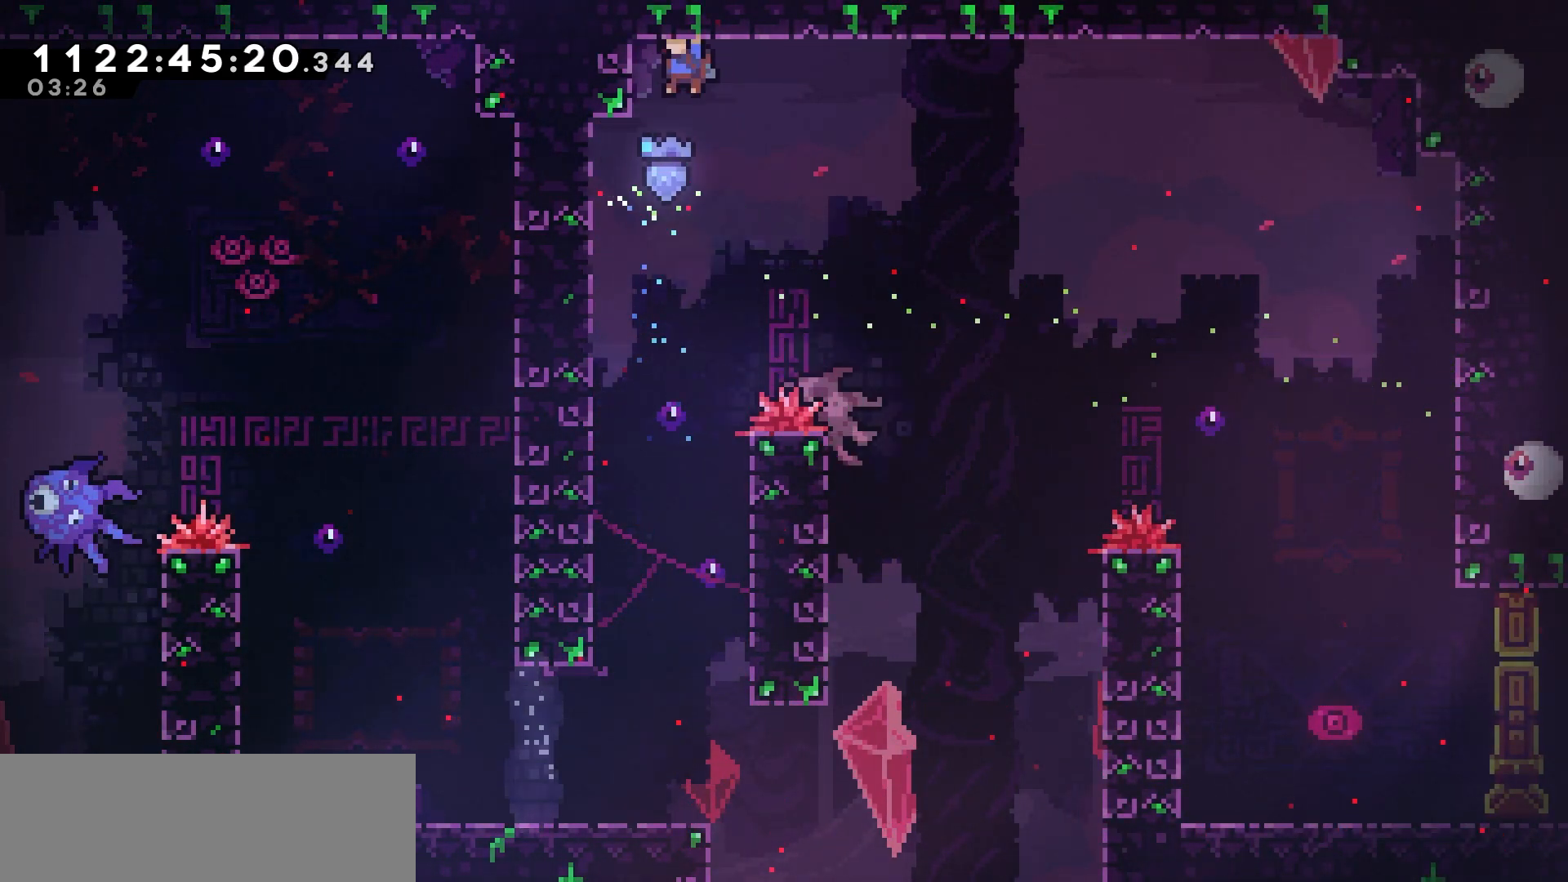
{"keys": ["grab", "jump", "right"], "events": [[17, "left", "down"], [50, "jump", "up"], [317, "jump", "down"], [333, "left", "up"], [333, "right", "down"]]}
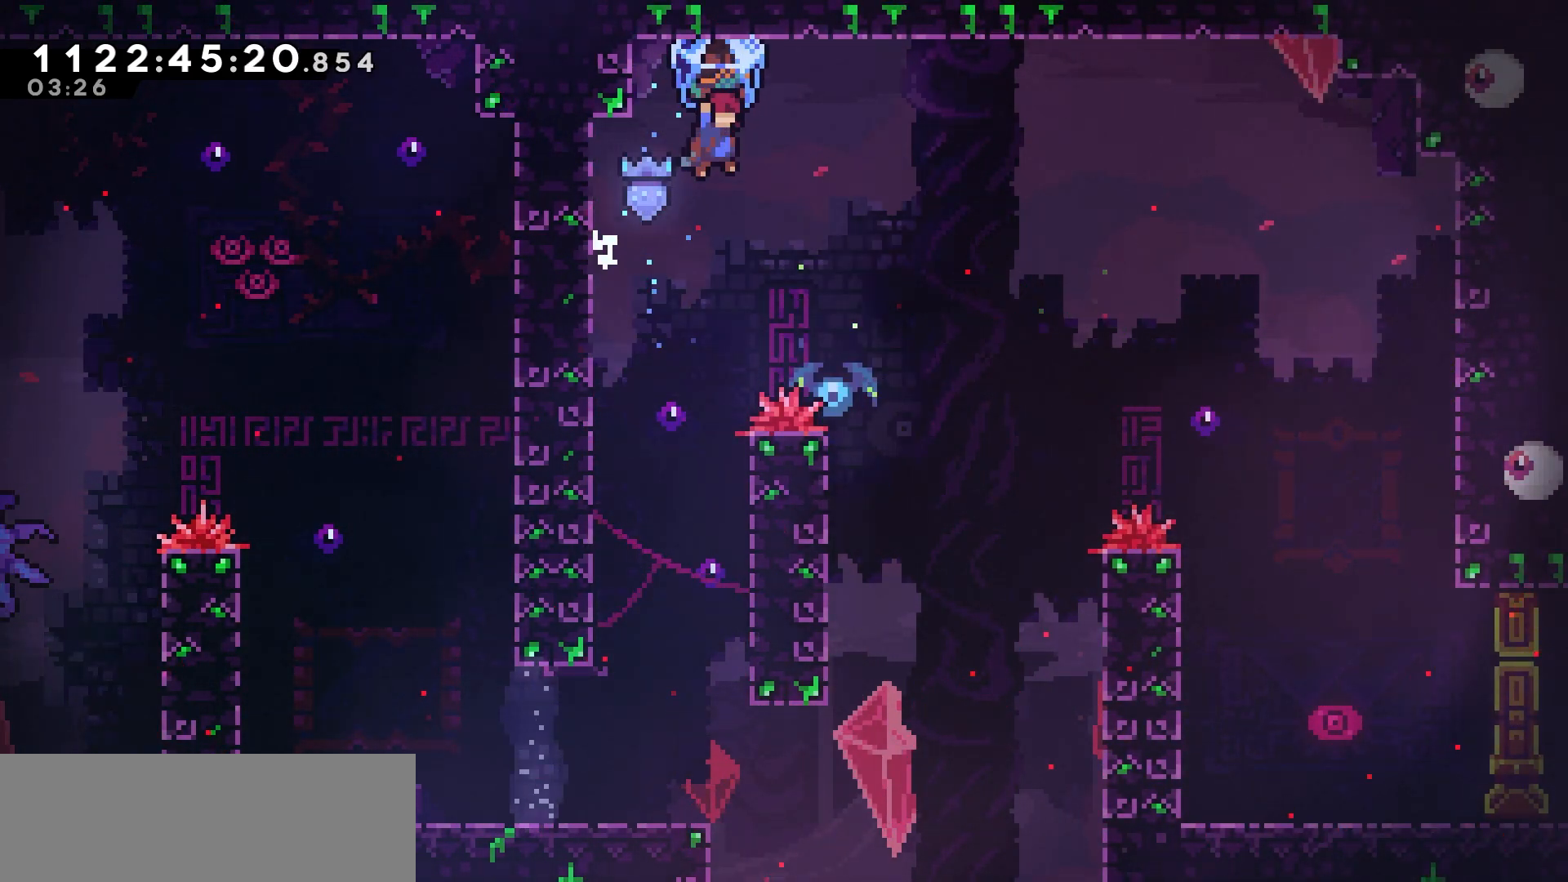
{"keys": ["grab", "right", "up"], "events": [[100, "up", "down"], [433, "jump", "up"]]}
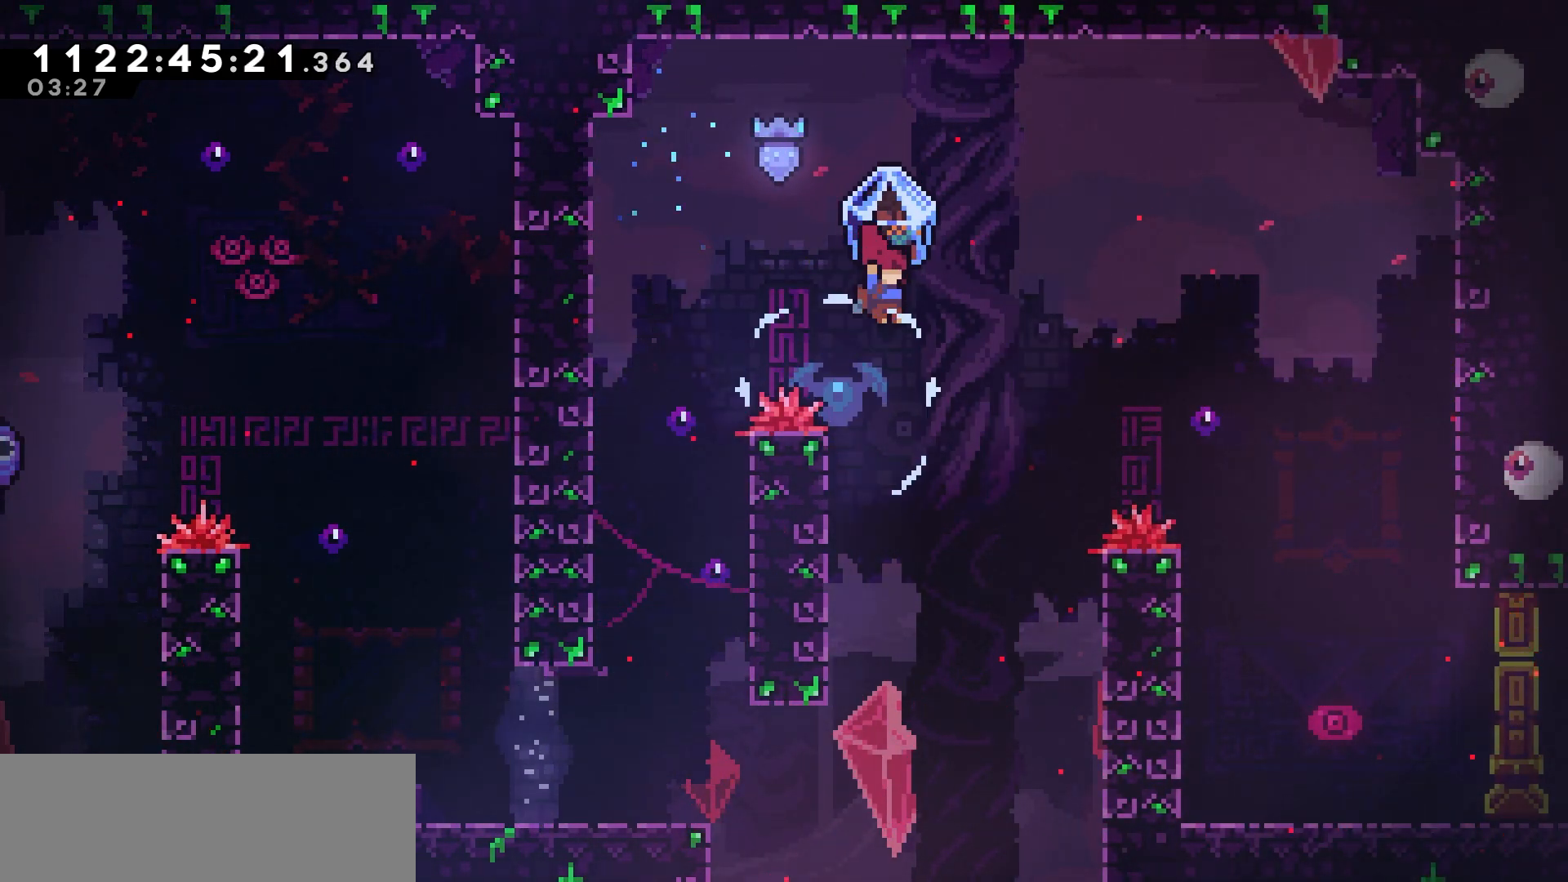
{"keys": ["grab", "right", "up"], "events": [[17, "grab", "up"], [50, "dash", "down"], [183, "dash", "up"], [233, "grab", "down"]]}
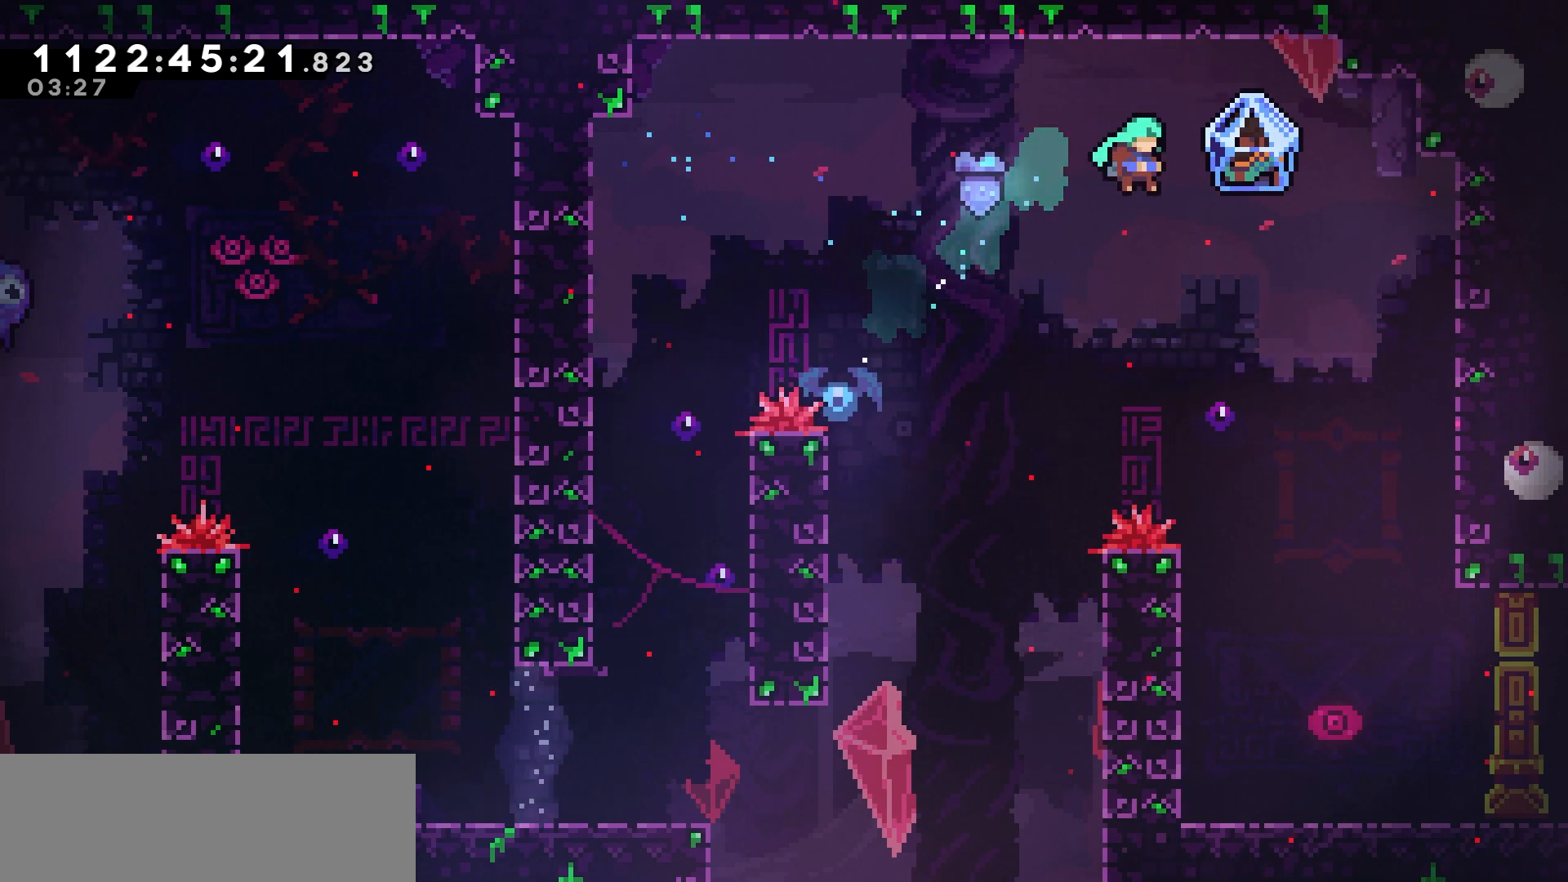
{"keys": ["down", "grab", "right"], "events": [[167, "up", "up"], [333, "down", "down"]]}
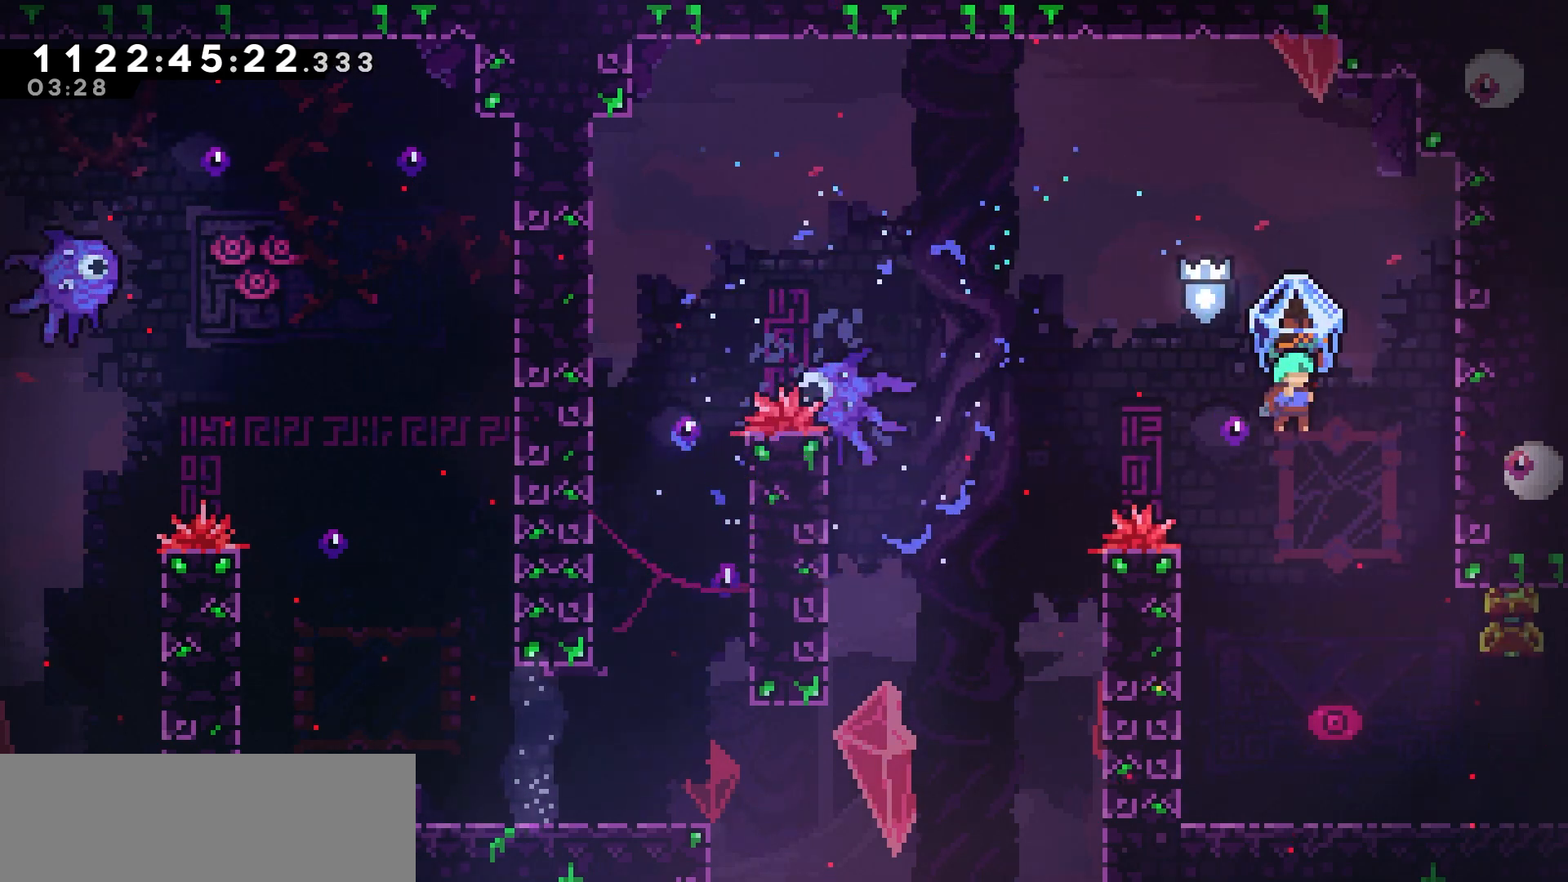
{"keys": ["grab", "right"], "events": [[200, "down", "up"]]}
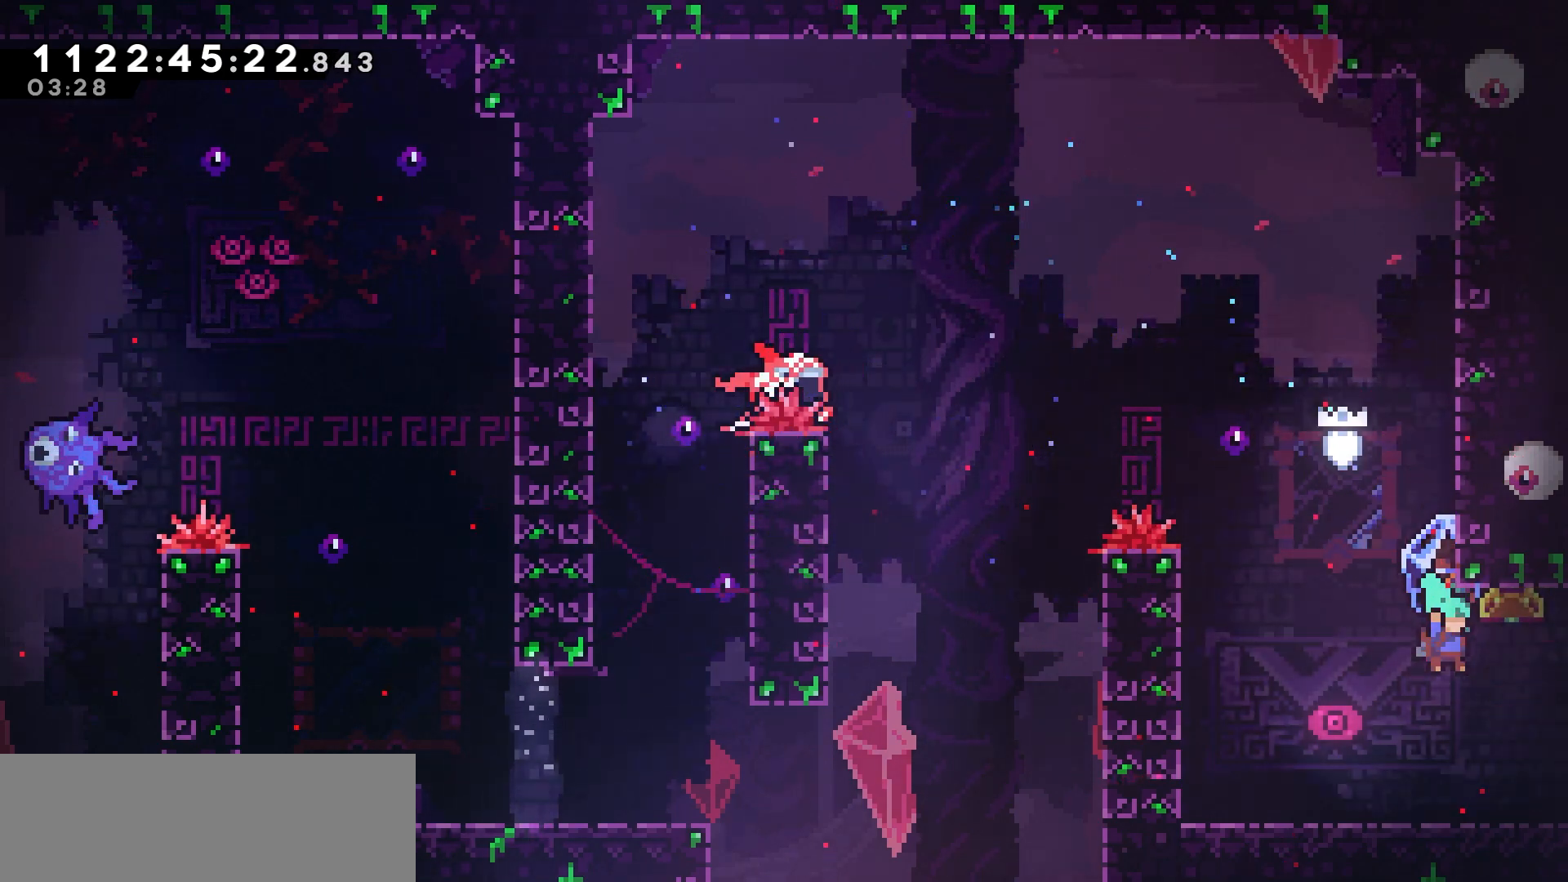
{"keys": ["grab", "right"], "events": [[200, "jump", "down"], [300, "jump", "up"]]}
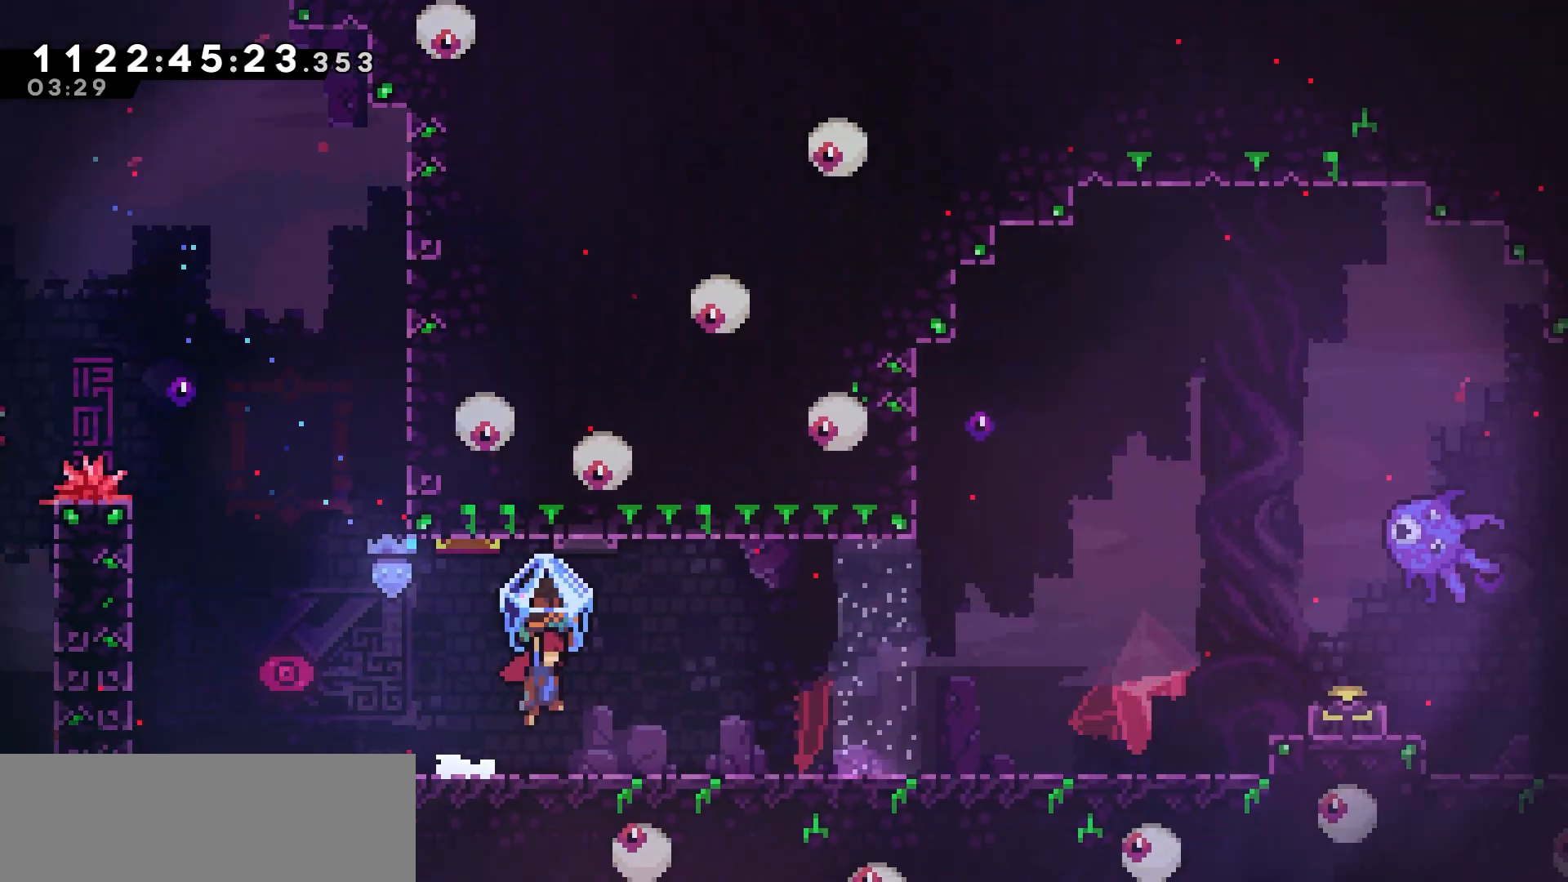
{"keys": ["grab", "right"], "events": []}